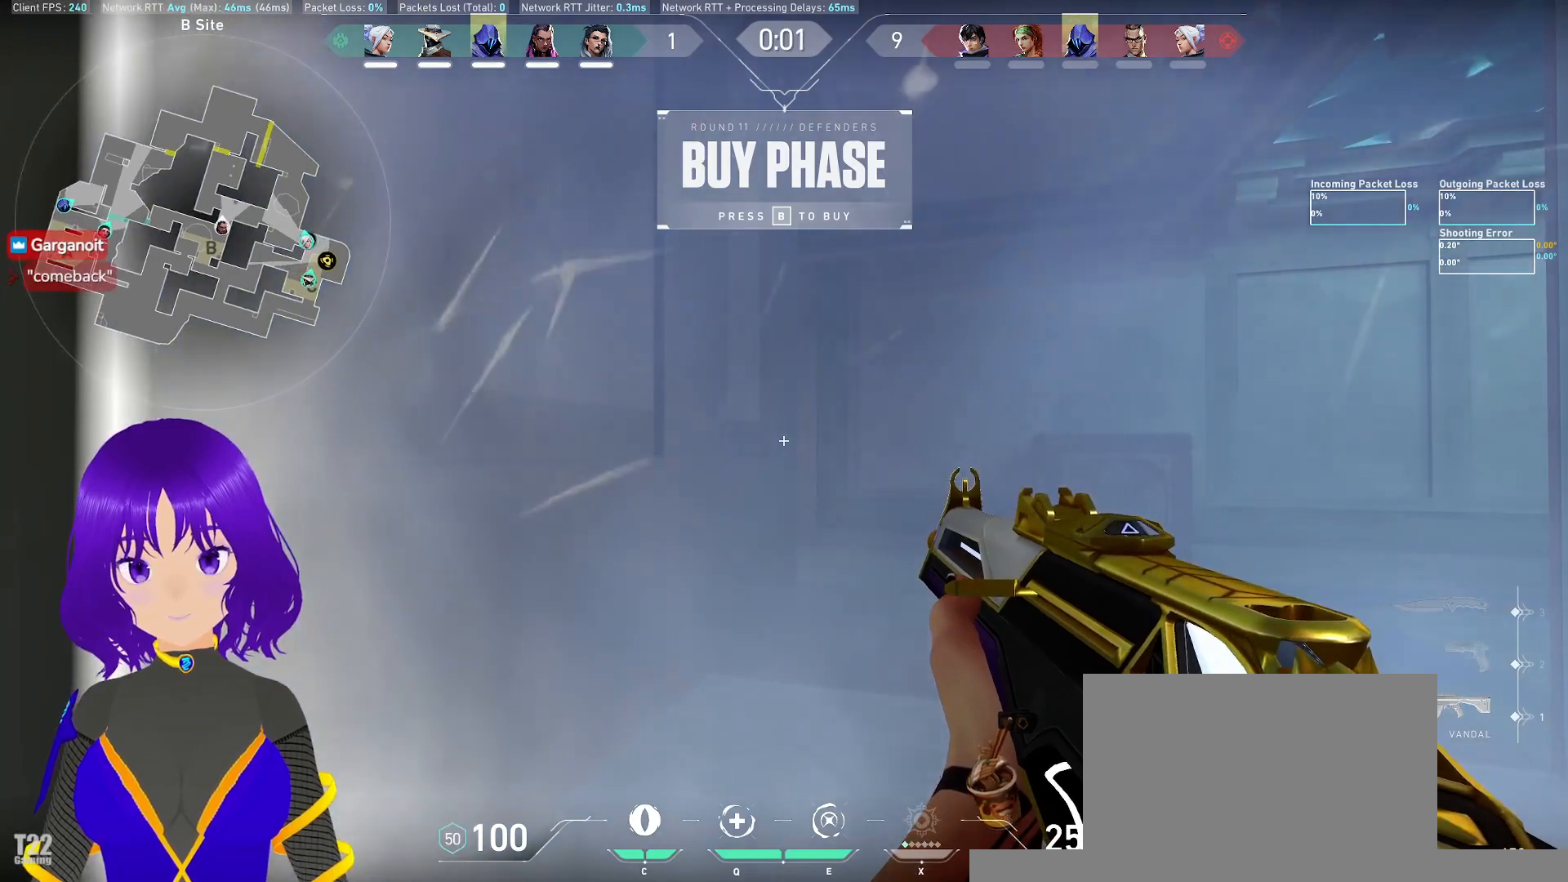
Gameplay with keyboard and mouse; each line is a JSON object with the keys and mouse buttons held at the frame after it. "events" lists presses ("down") and releases ("up") of "a", "c", "ctrl", "d", "e", "q", "s", "shift", "space", "tab", "w", "x", "z", "mouse_left", "mouse_wheel", "mouse_right", "mouse_mb4" and "mouse_mb5" between this image and that frame as [ms after this image, input, new state], when the widget could be followed in between. "mouse_left", "mouse_wheel", "mouse_right", "mouse_mb4", "mouse_mb5" = the "left", "wheel", "right", "mb4", "mb5" buttons of the "mouse" list. No other keys are recorded. "wheel" means that the mouse wheel is clicked or scrolled. Mouse movement is not recorded.
{"keys": [], "mouse": [], "events": []}
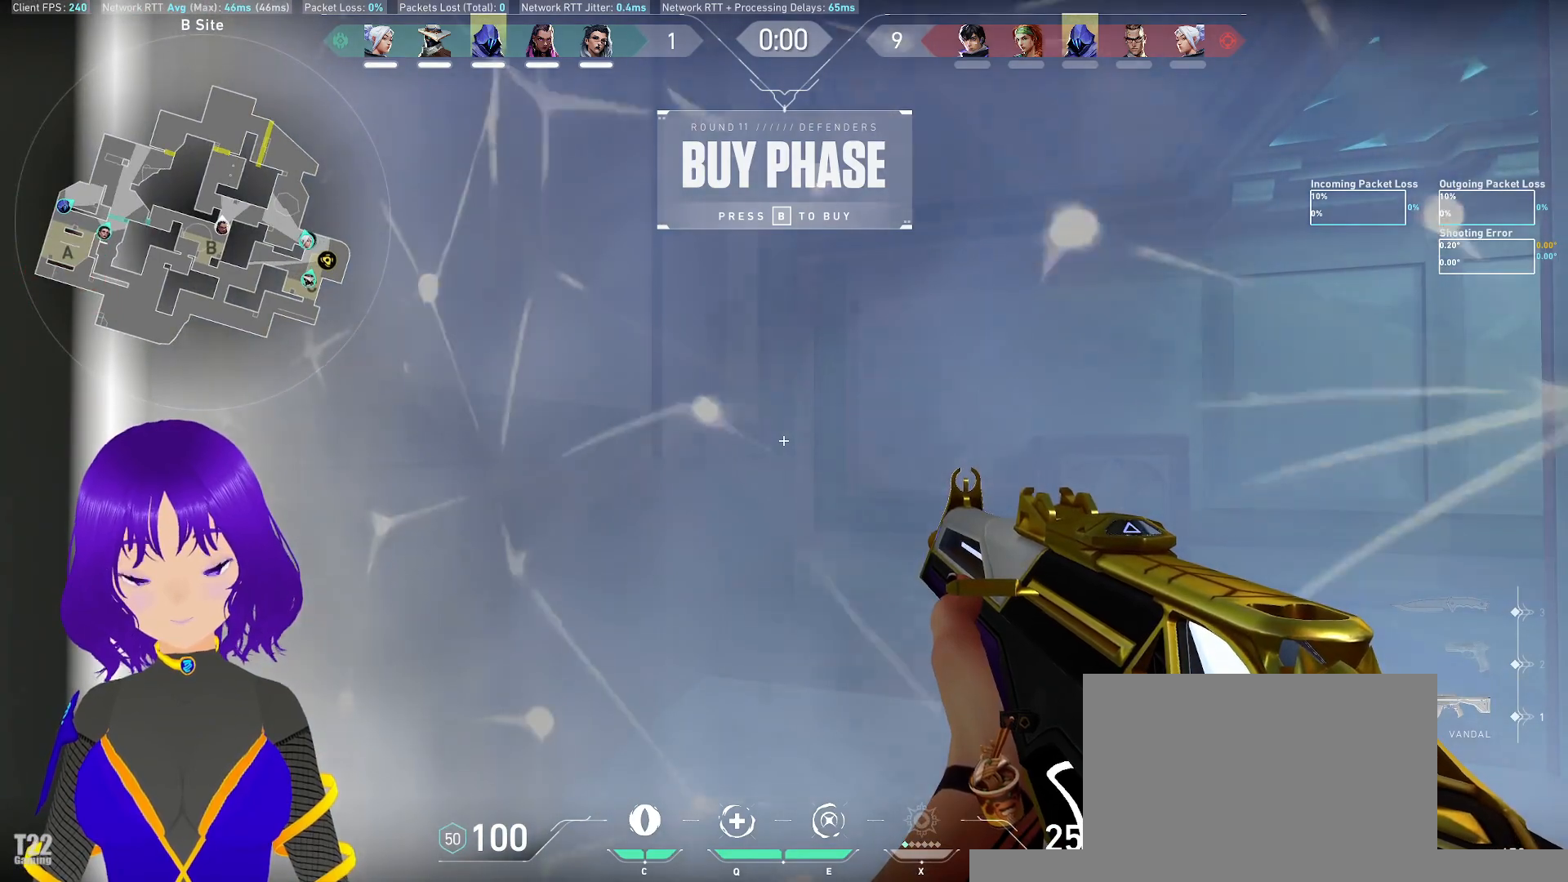
{"keys": [], "mouse": [], "events": [[100, "a", "down"], [100, "w", "down"], [183, "a", "up"], [183, "w", "up"]]}
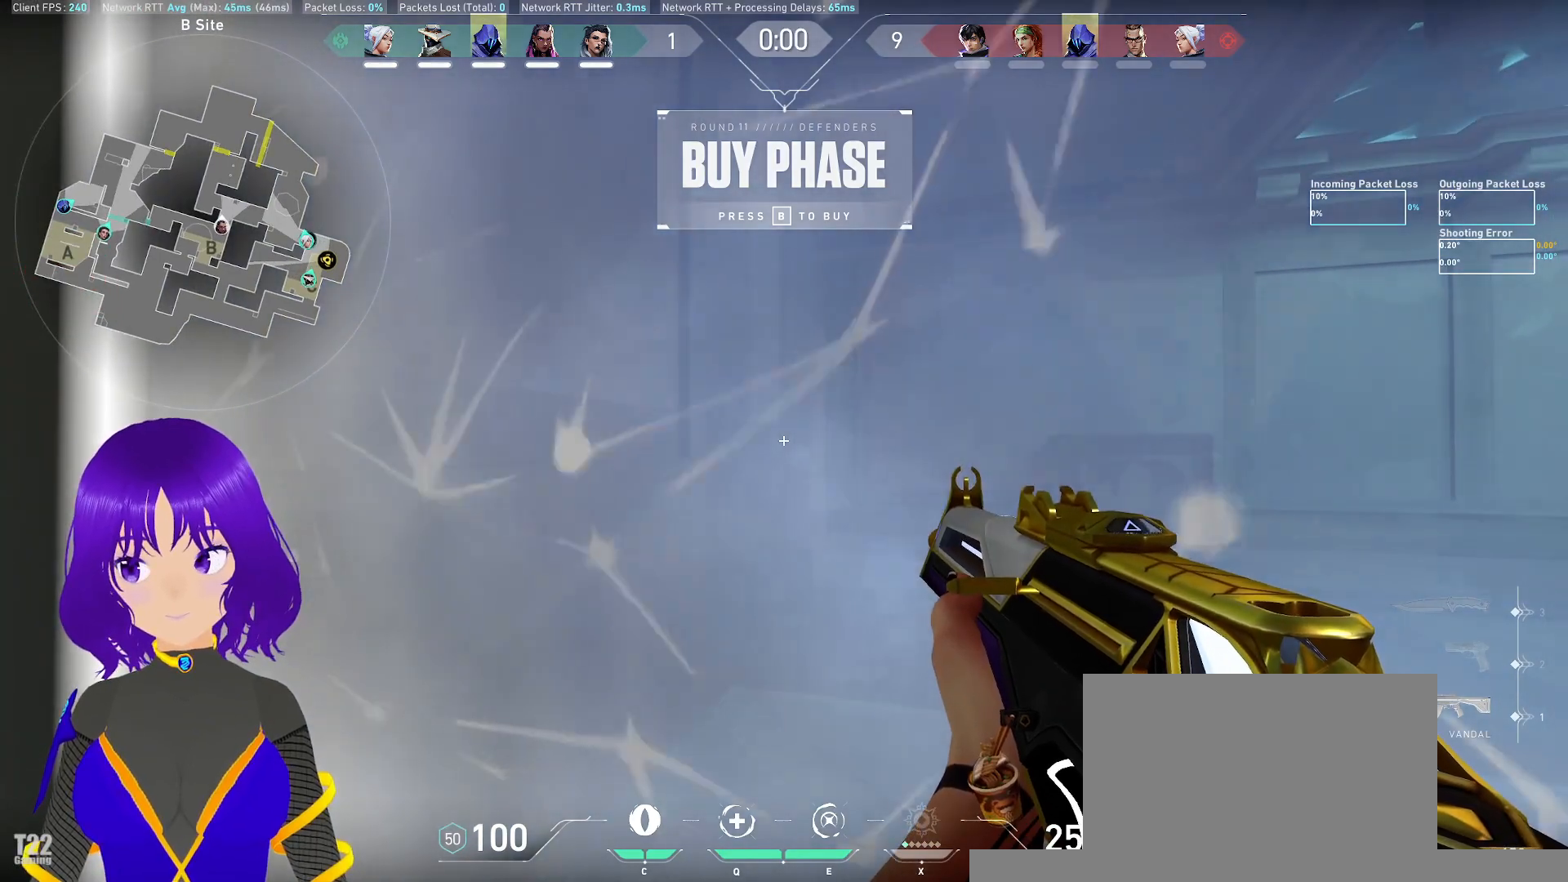
{"keys": [], "mouse": [], "events": []}
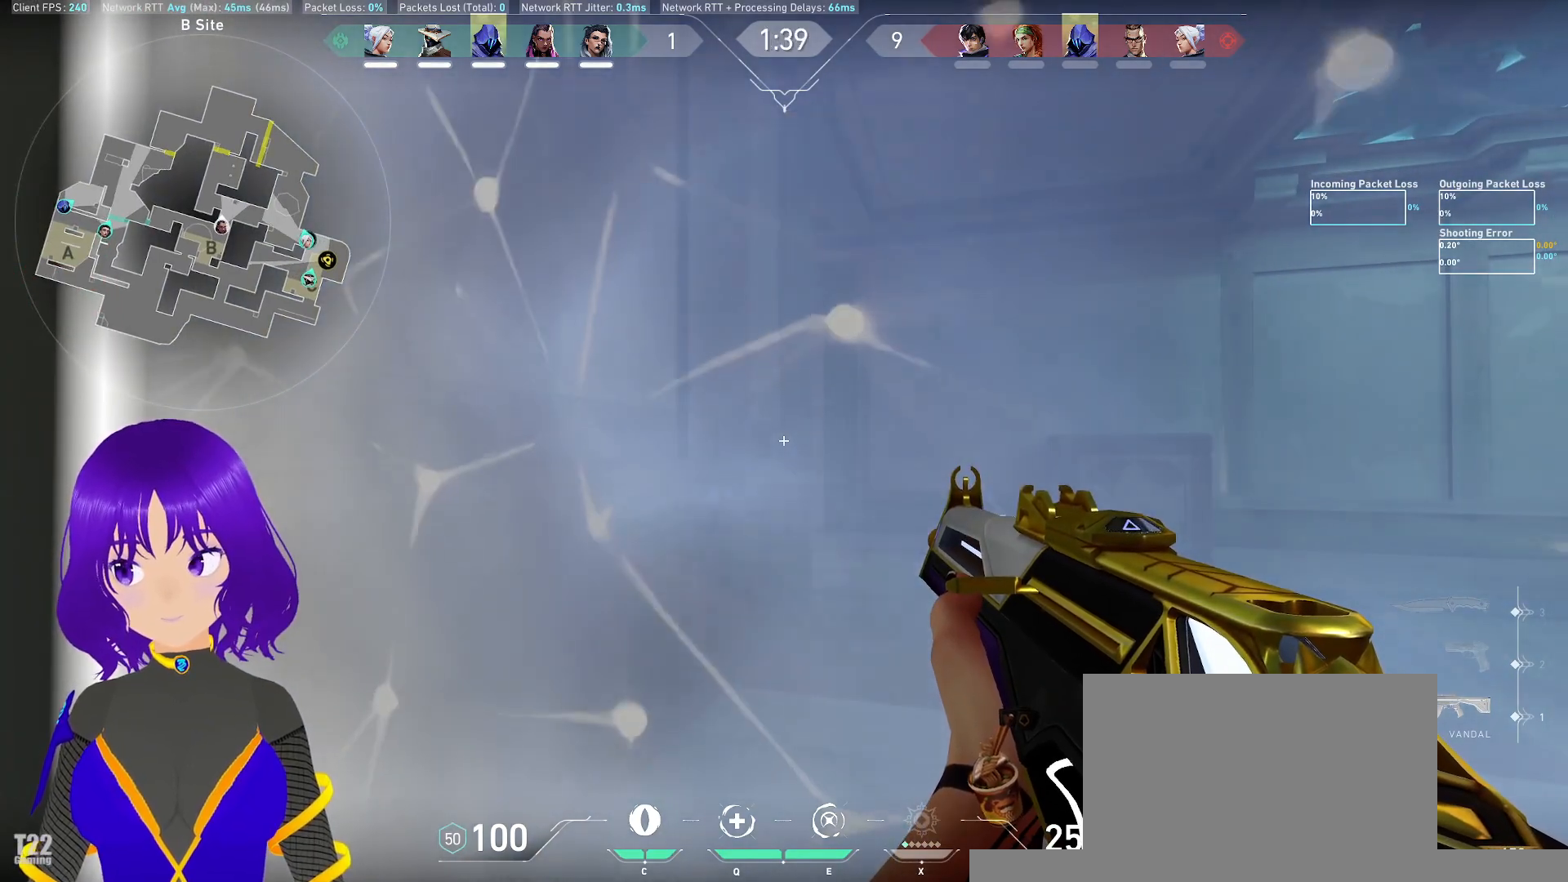
{"keys": ["d", "shift", "w"], "mouse": [], "events": [[217, "w", "down"], [350, "d", "down"], [500, "shift", "down"]]}
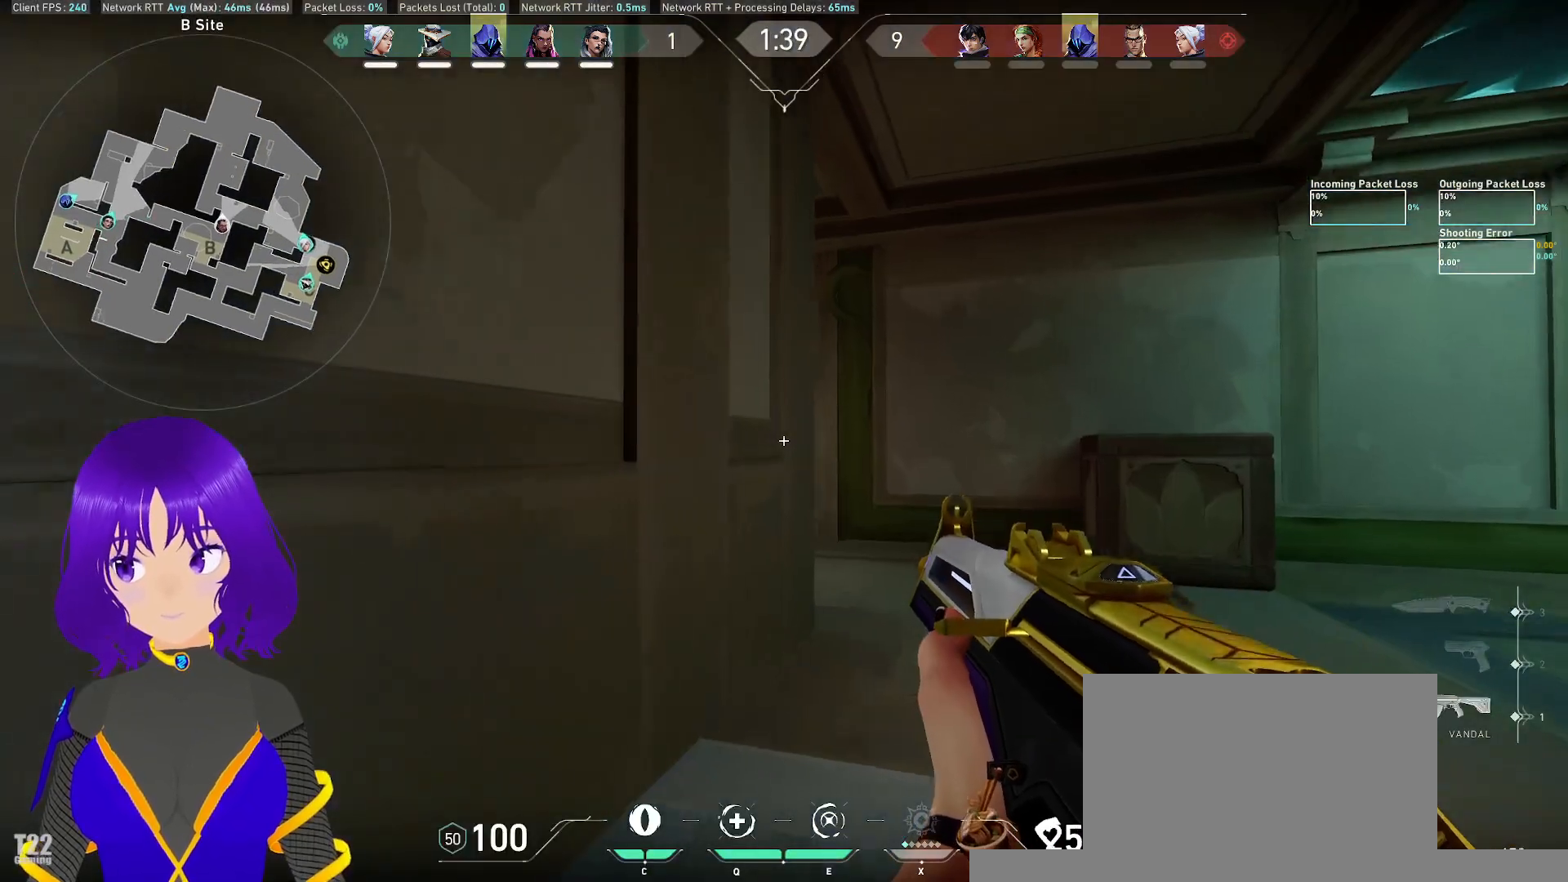
{"keys": ["d", "shift", "w"], "mouse": [], "events": []}
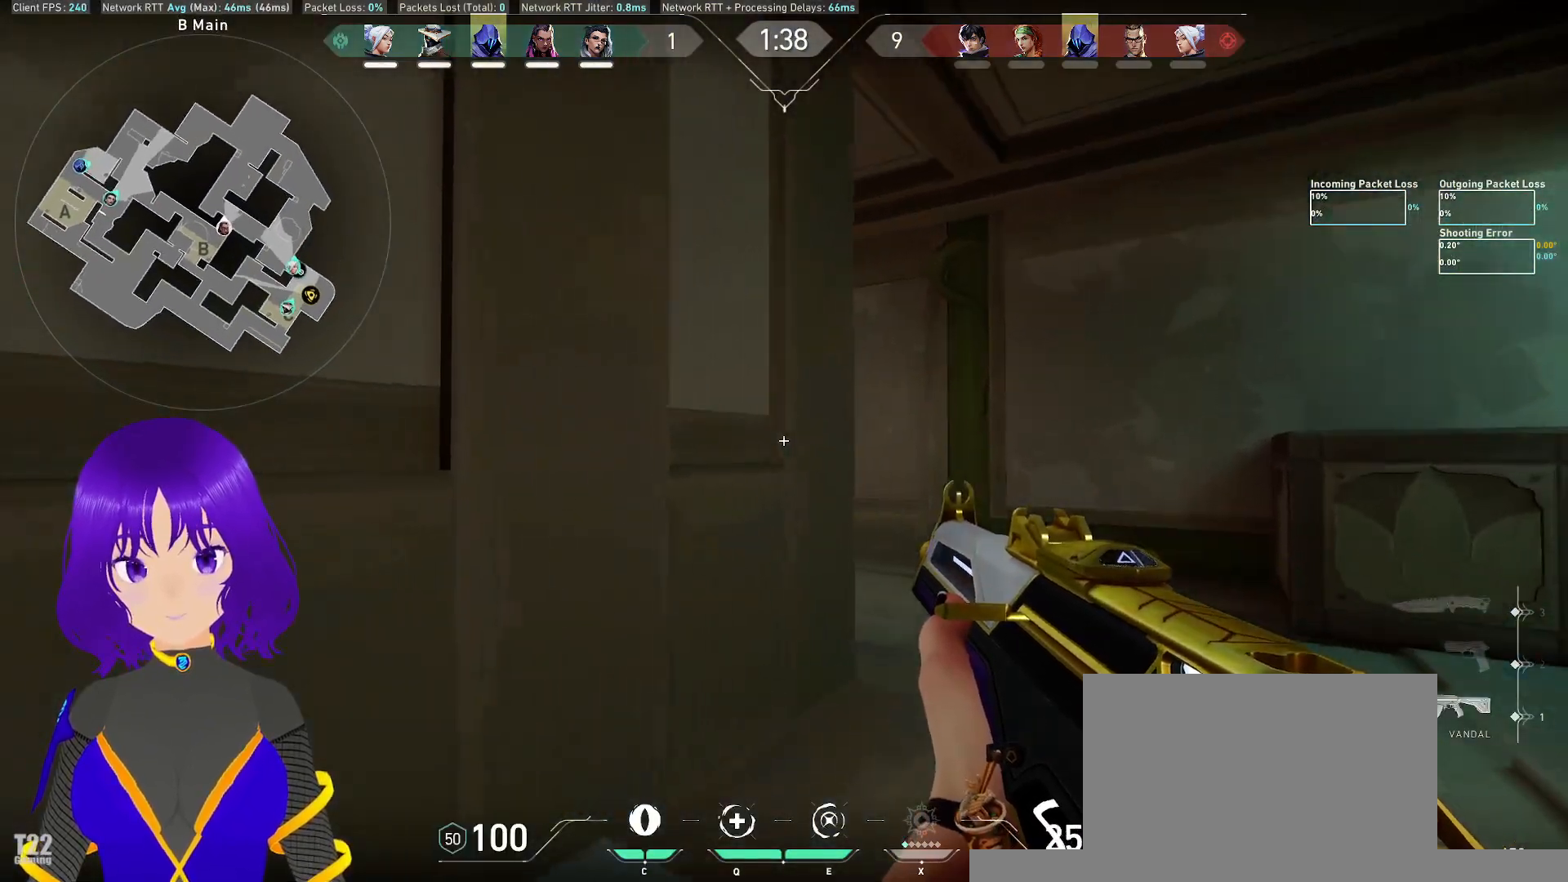
{"keys": ["d", "shift"], "mouse": [], "events": [[67, "w", "up"]]}
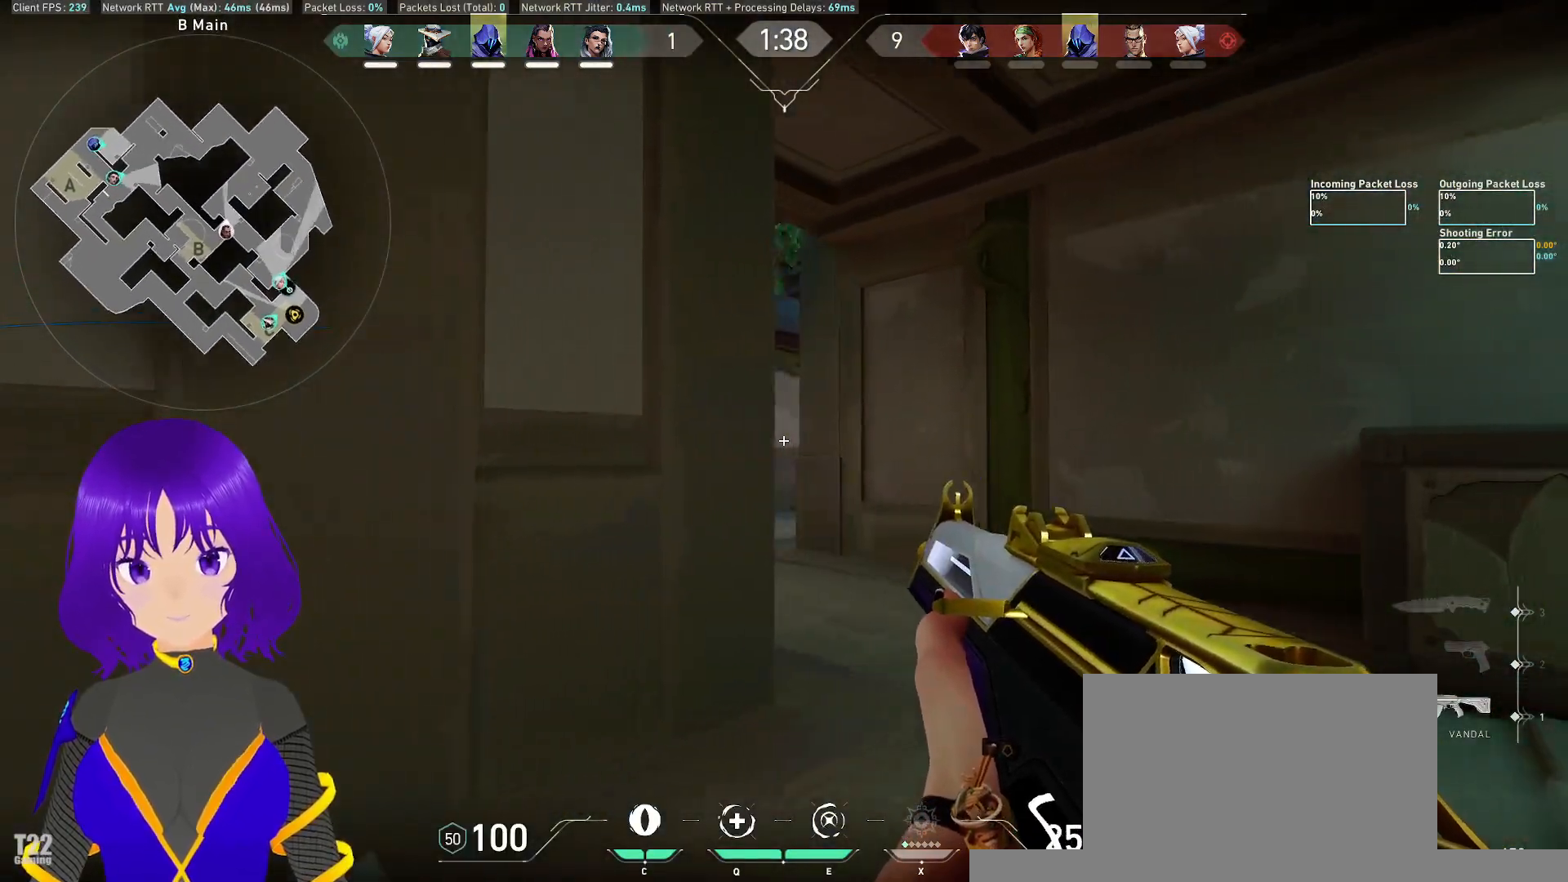
{"keys": ["a", "shift"], "mouse": [], "events": [[183, "d", "up"], [317, "shift", "up"], [367, "a", "down"], [500, "shift", "down"]]}
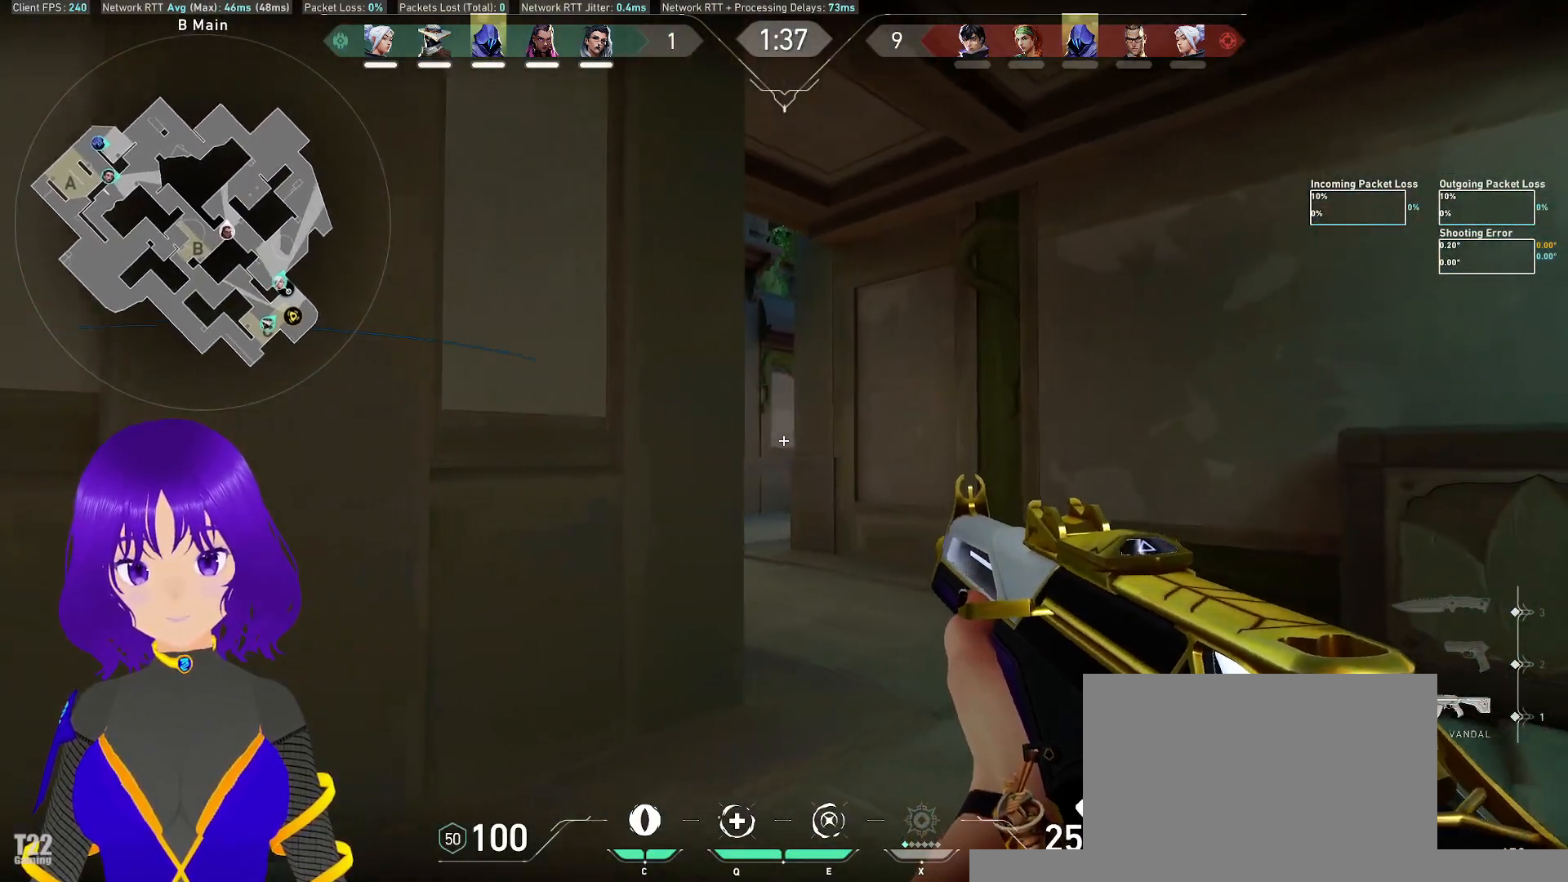
{"keys": ["a", "shift"], "mouse": [], "events": []}
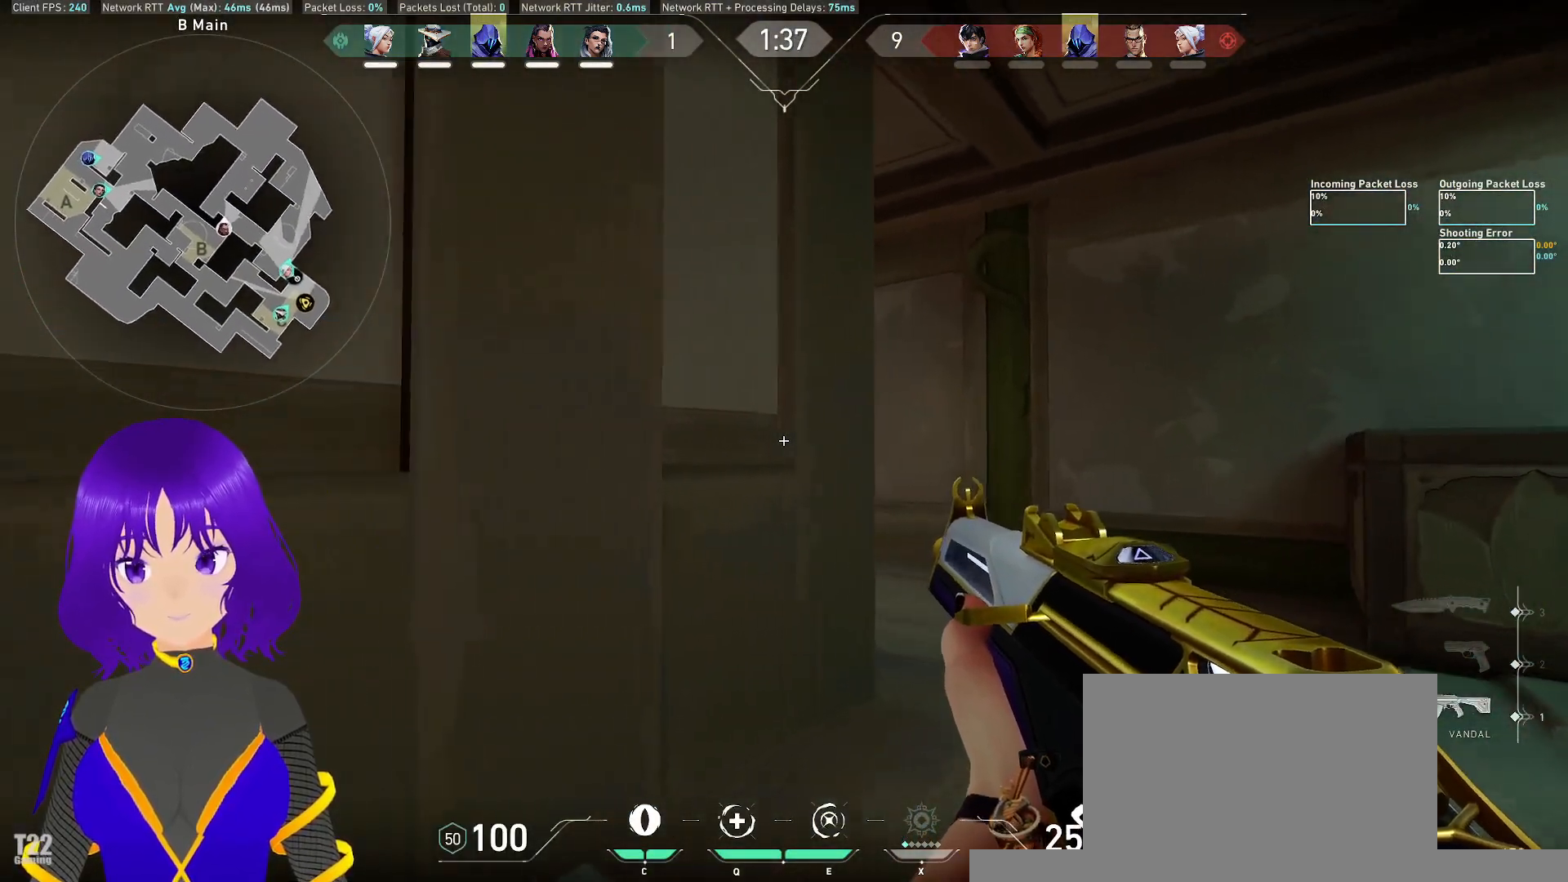
{"keys": ["a", "w"], "mouse": [], "events": [[200, "shift", "up"], [217, "w", "down"]]}
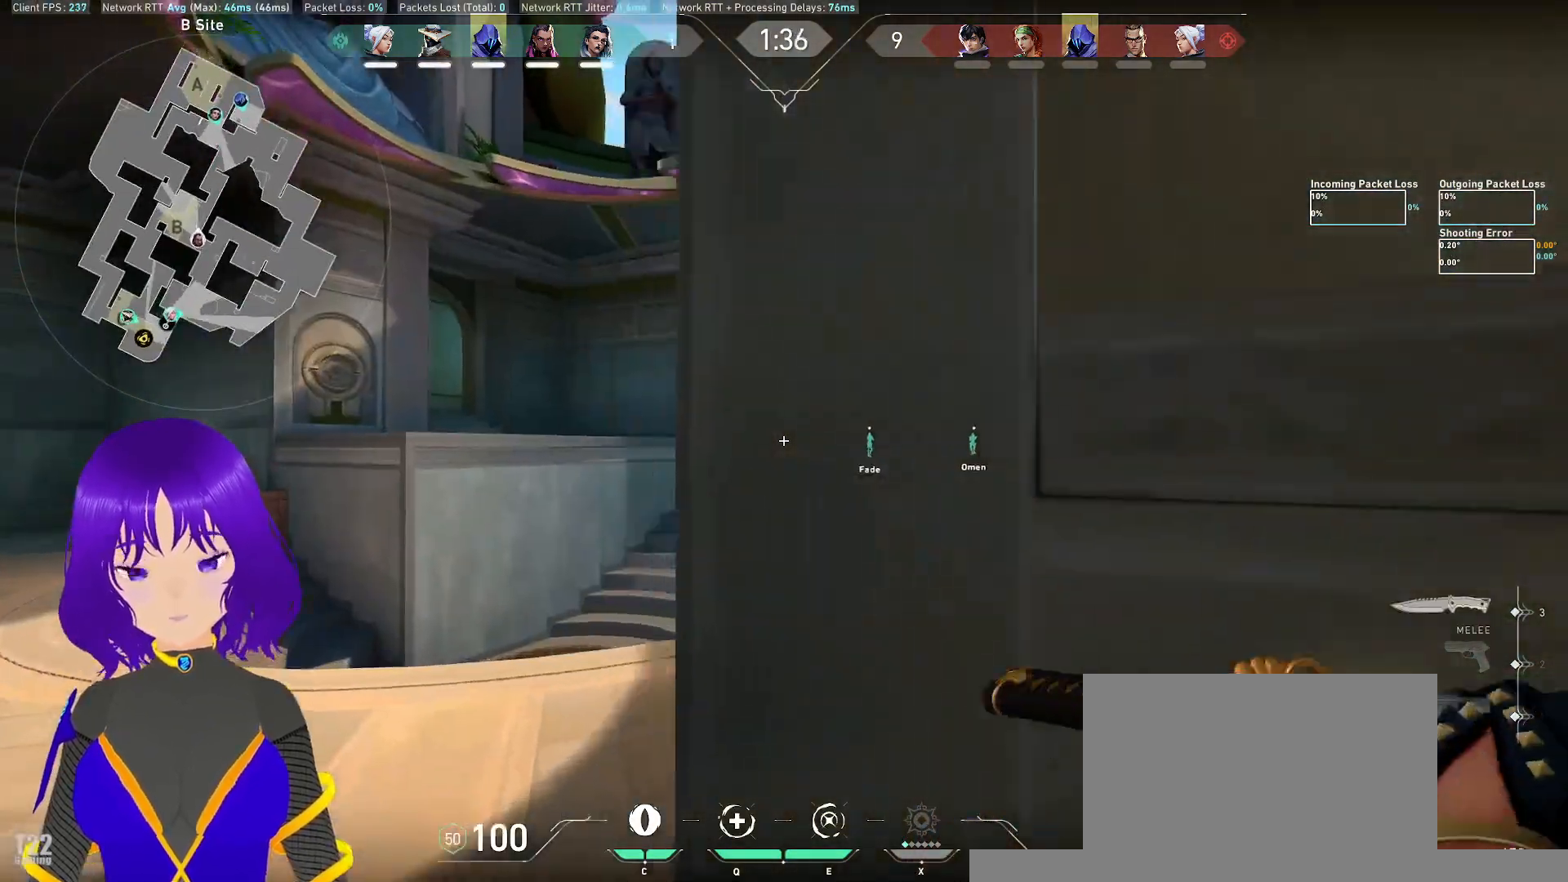
{"keys": ["w"], "mouse": [], "events": [[83, "a", "up"]]}
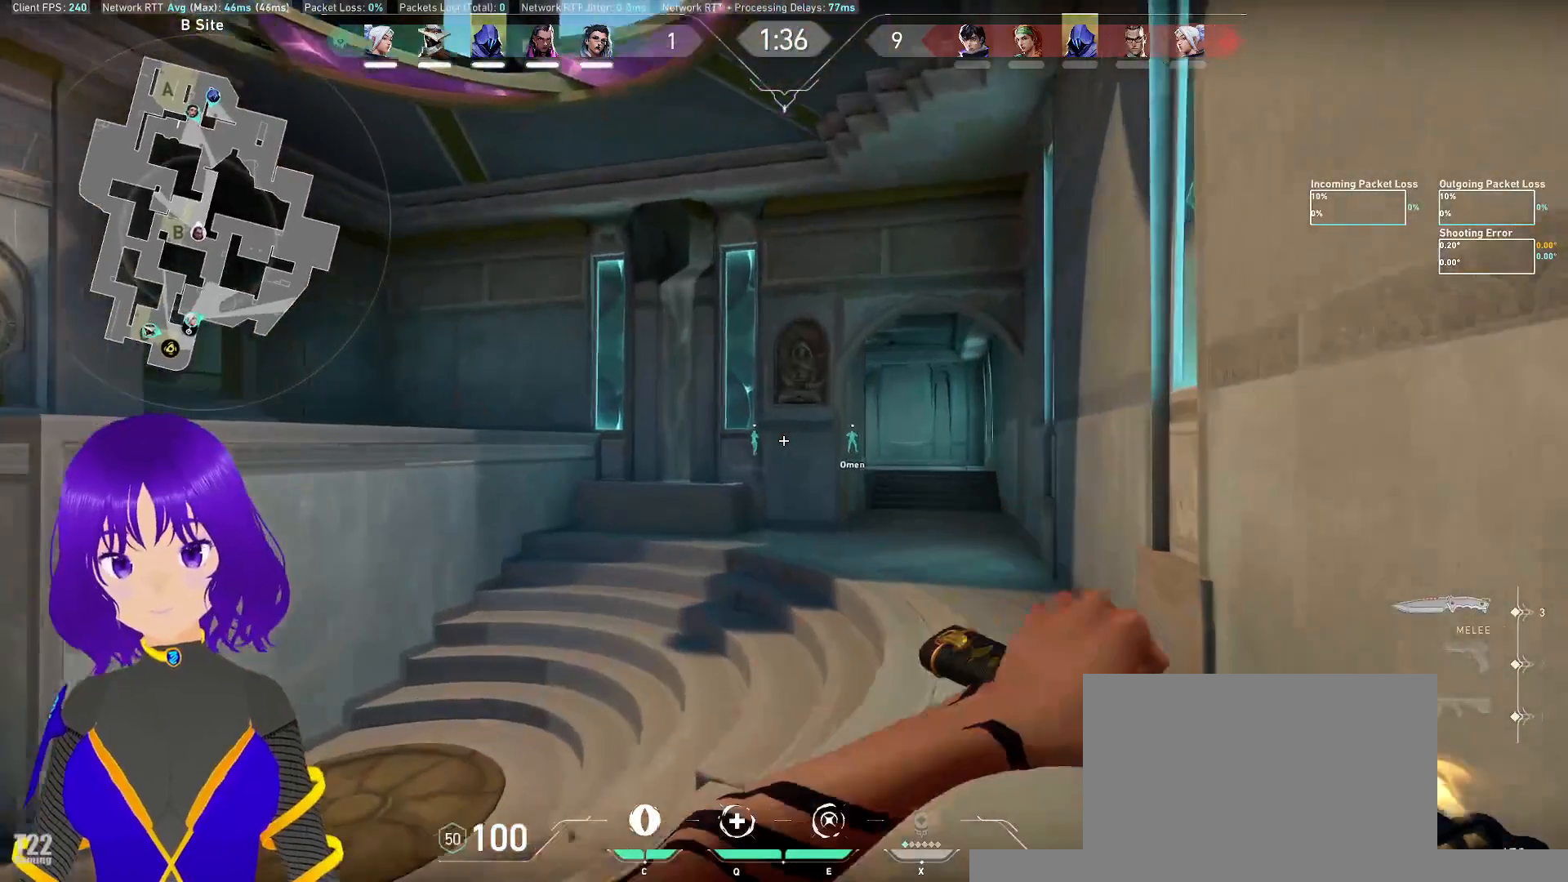
{"keys": ["w"], "mouse": [], "events": []}
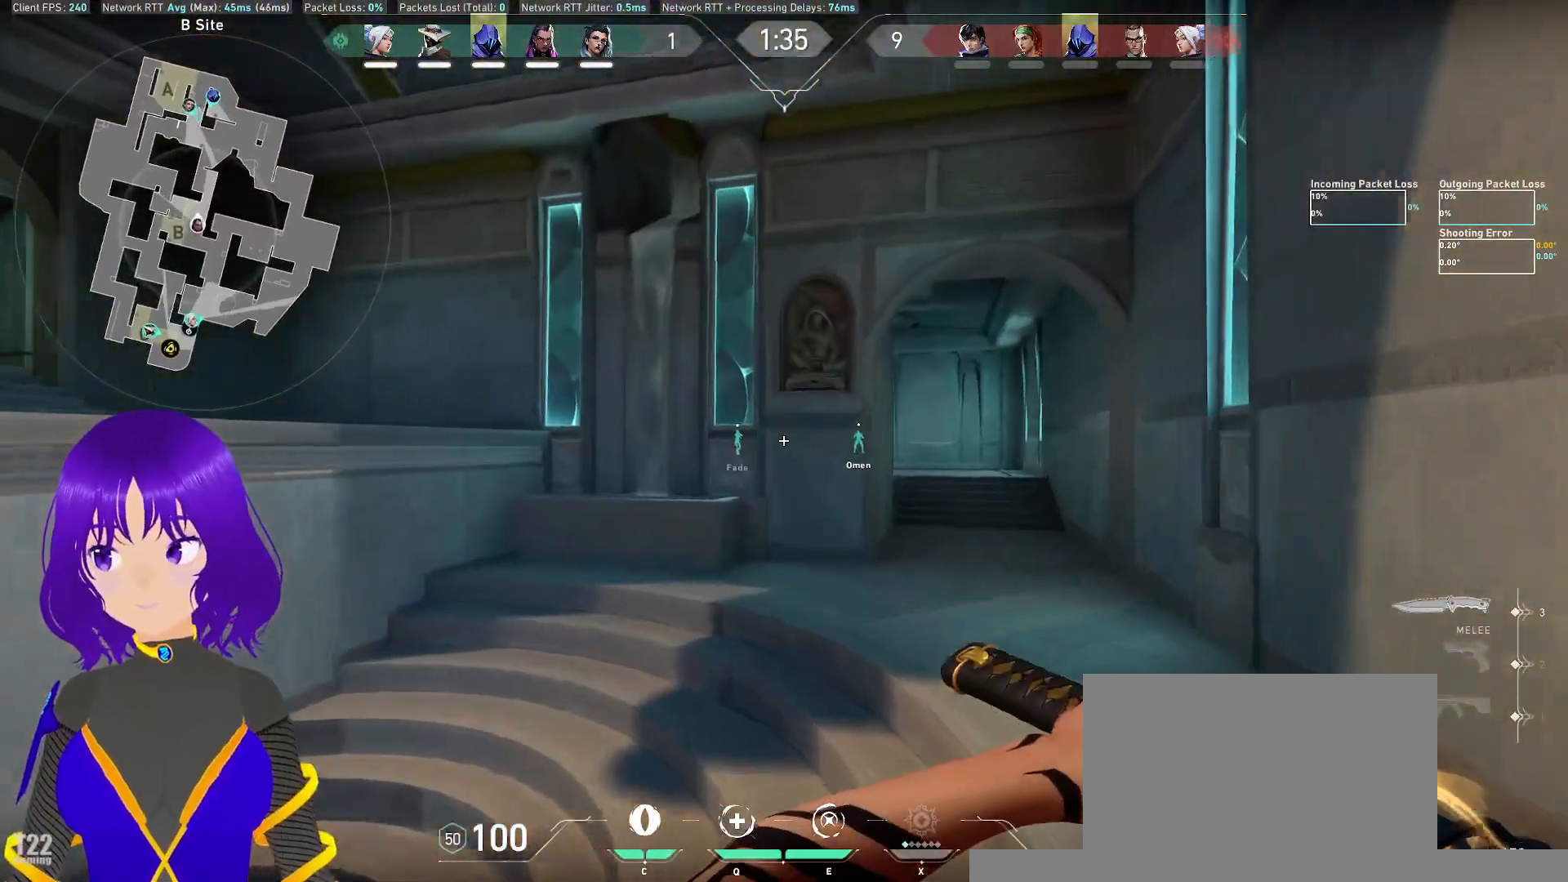
{"keys": ["w"], "mouse": [], "events": []}
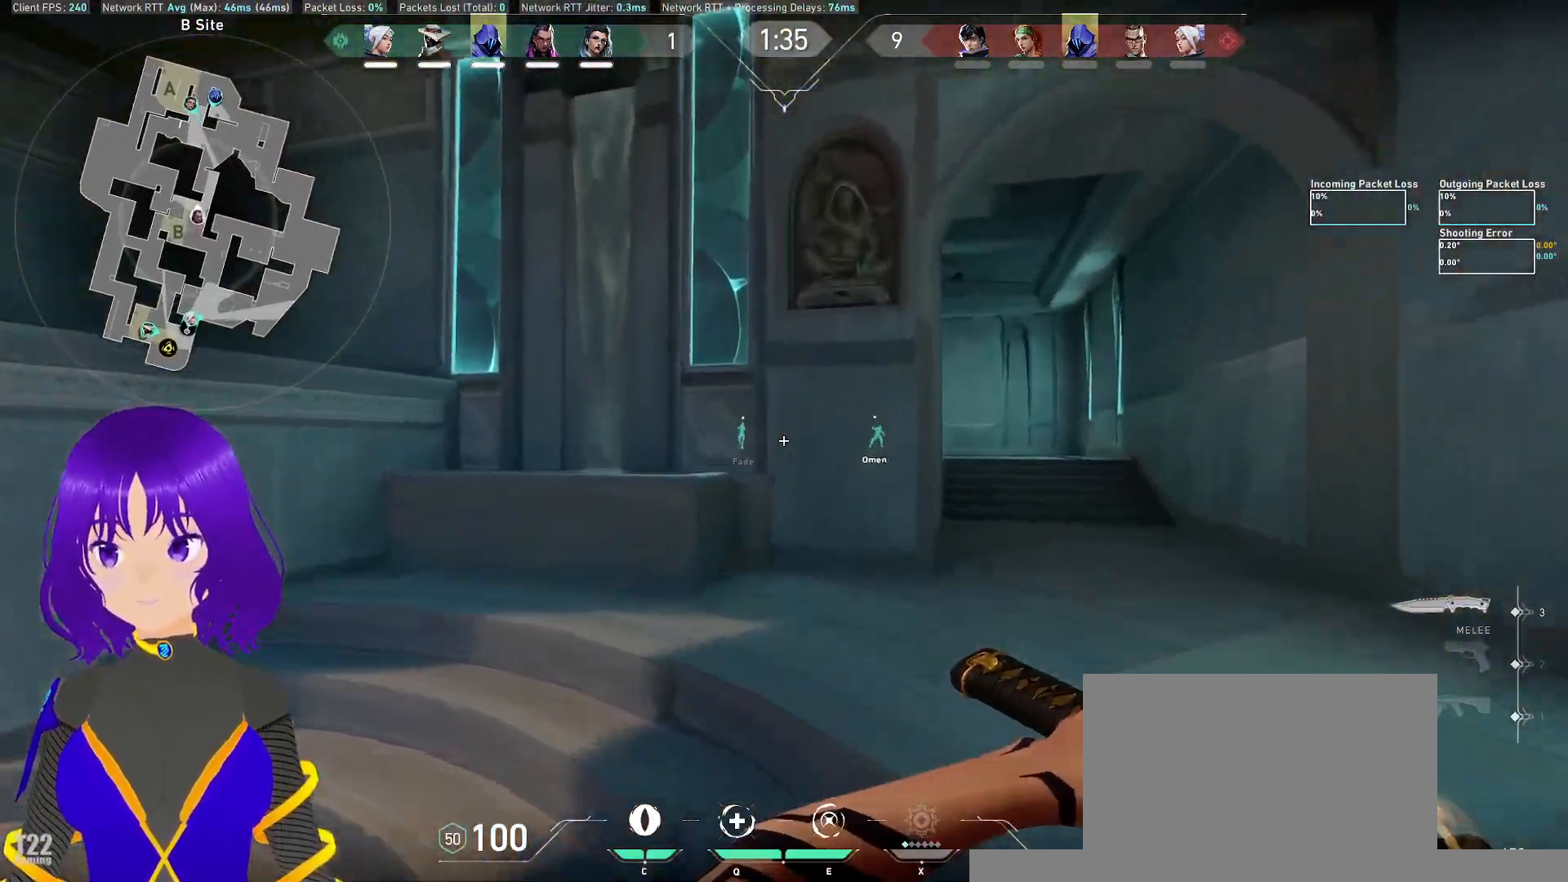
{"keys": ["w"], "mouse": [], "events": []}
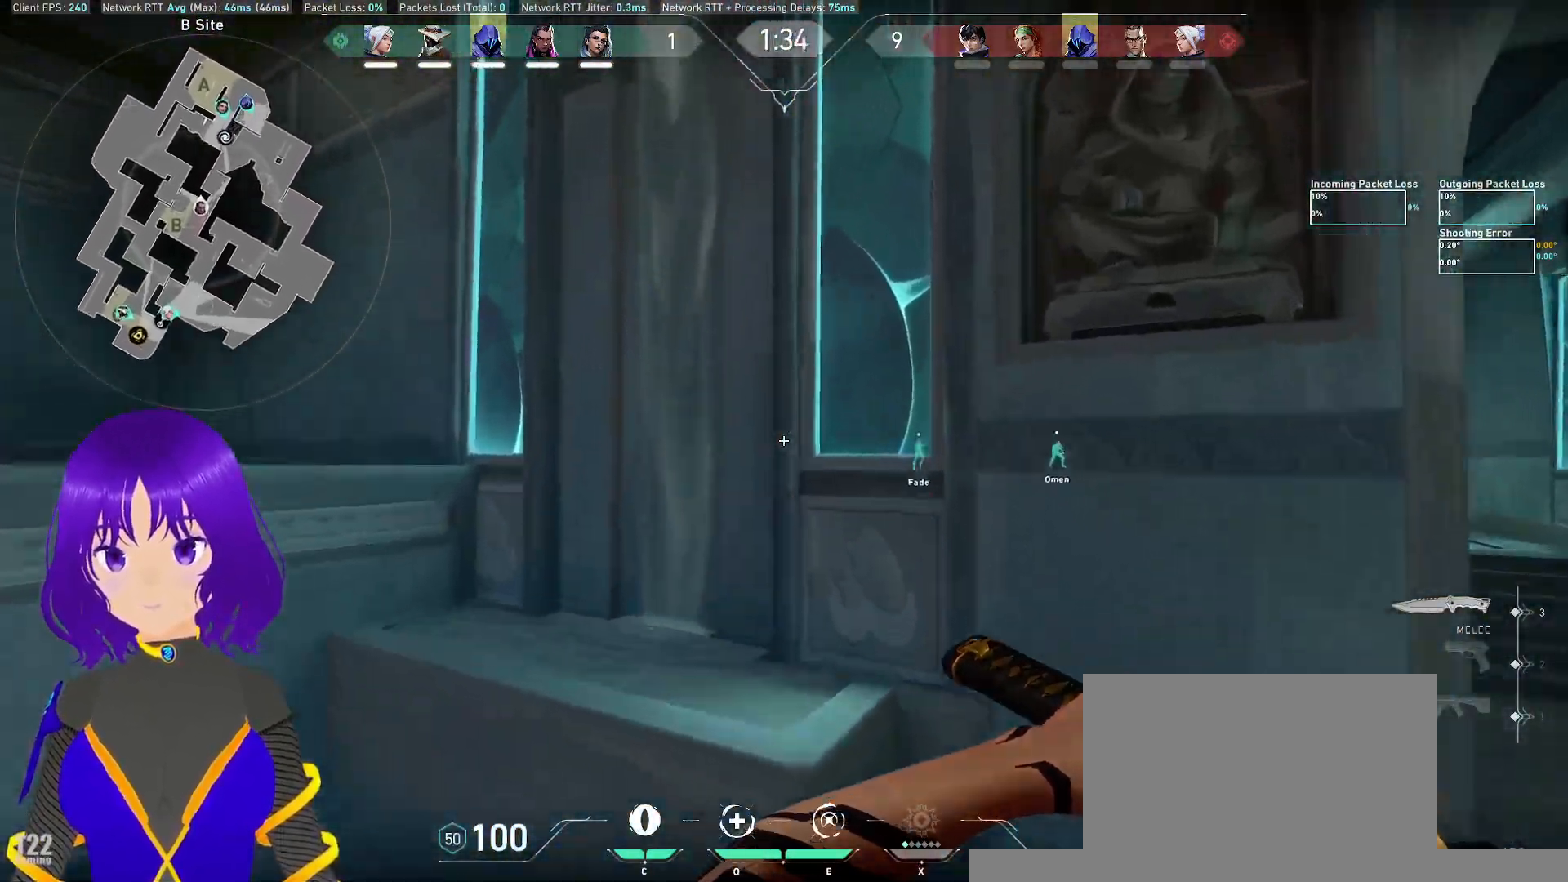
{"keys": ["w"], "mouse": [], "events": []}
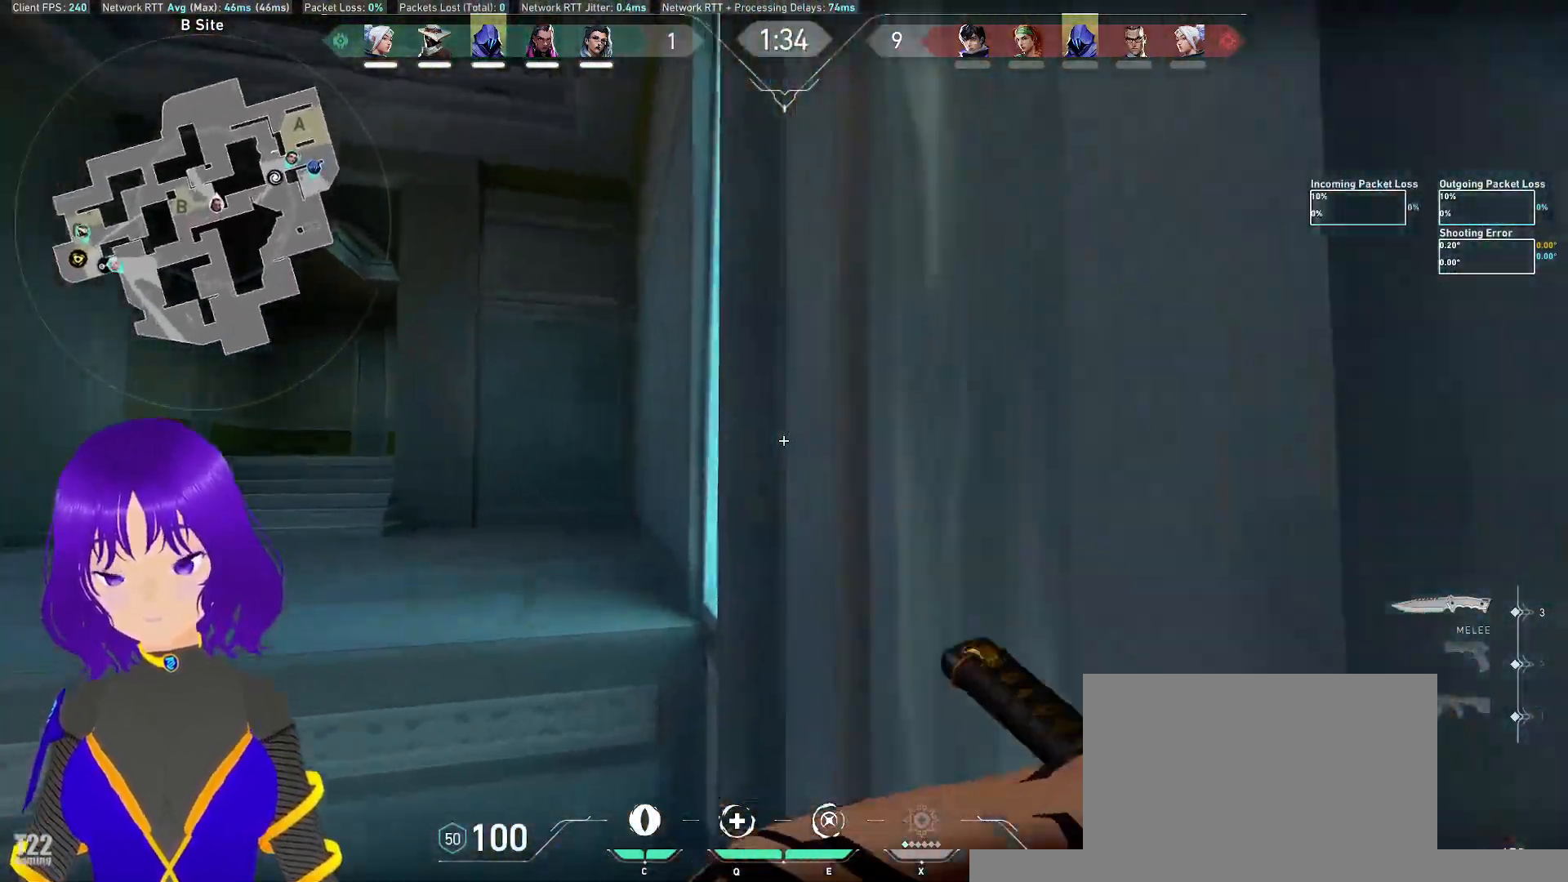
{"keys": ["a", "w"], "mouse": [], "events": [[200, "a", "down"]]}
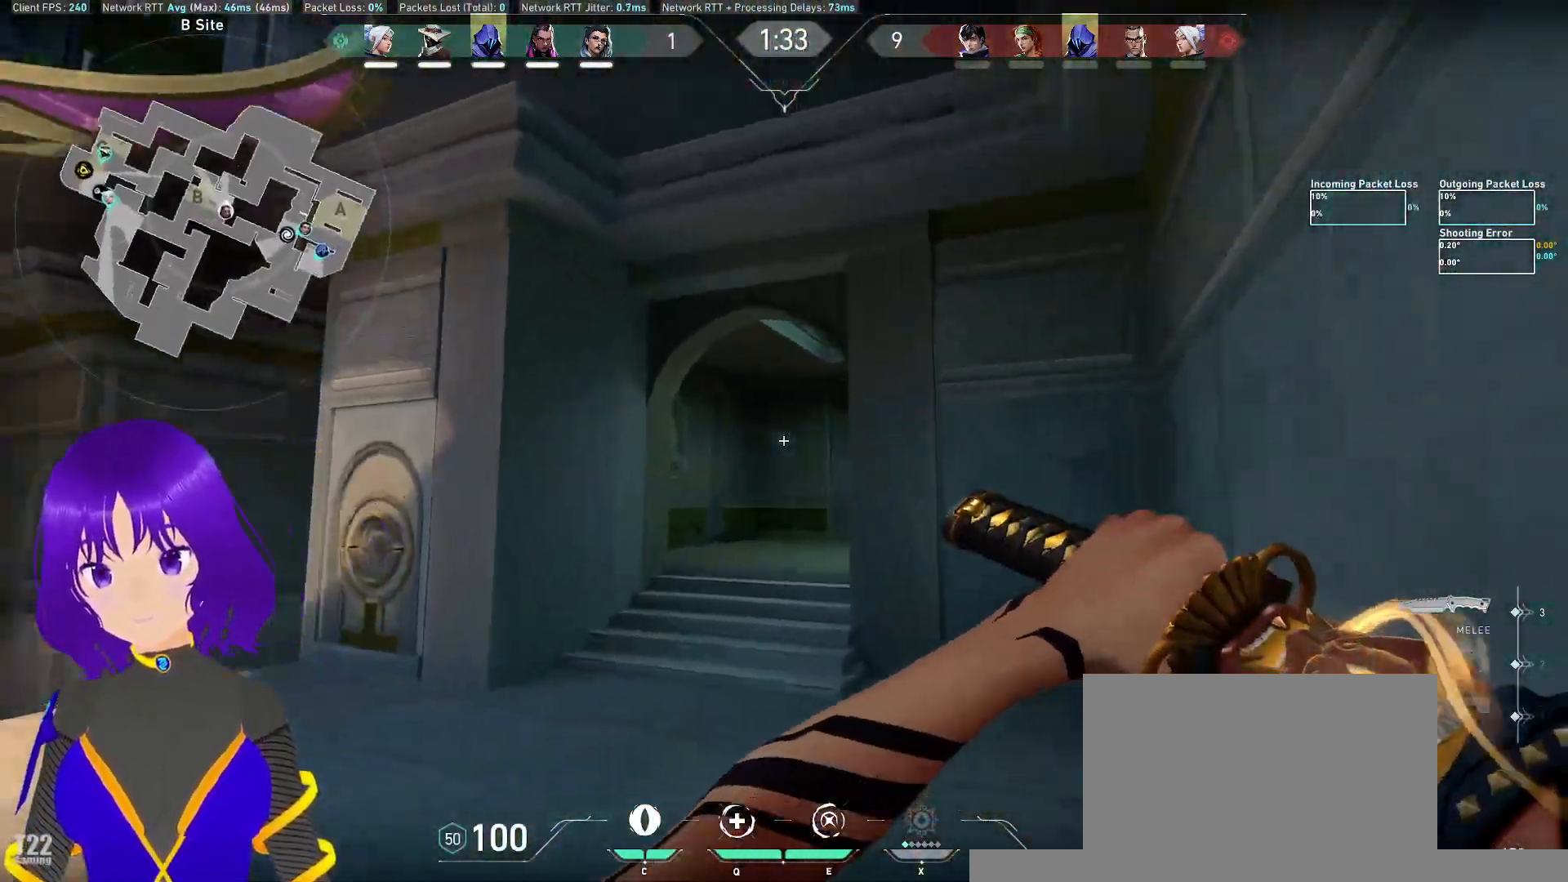
{"keys": ["w"], "mouse": [], "events": [[33, "a", "up"]]}
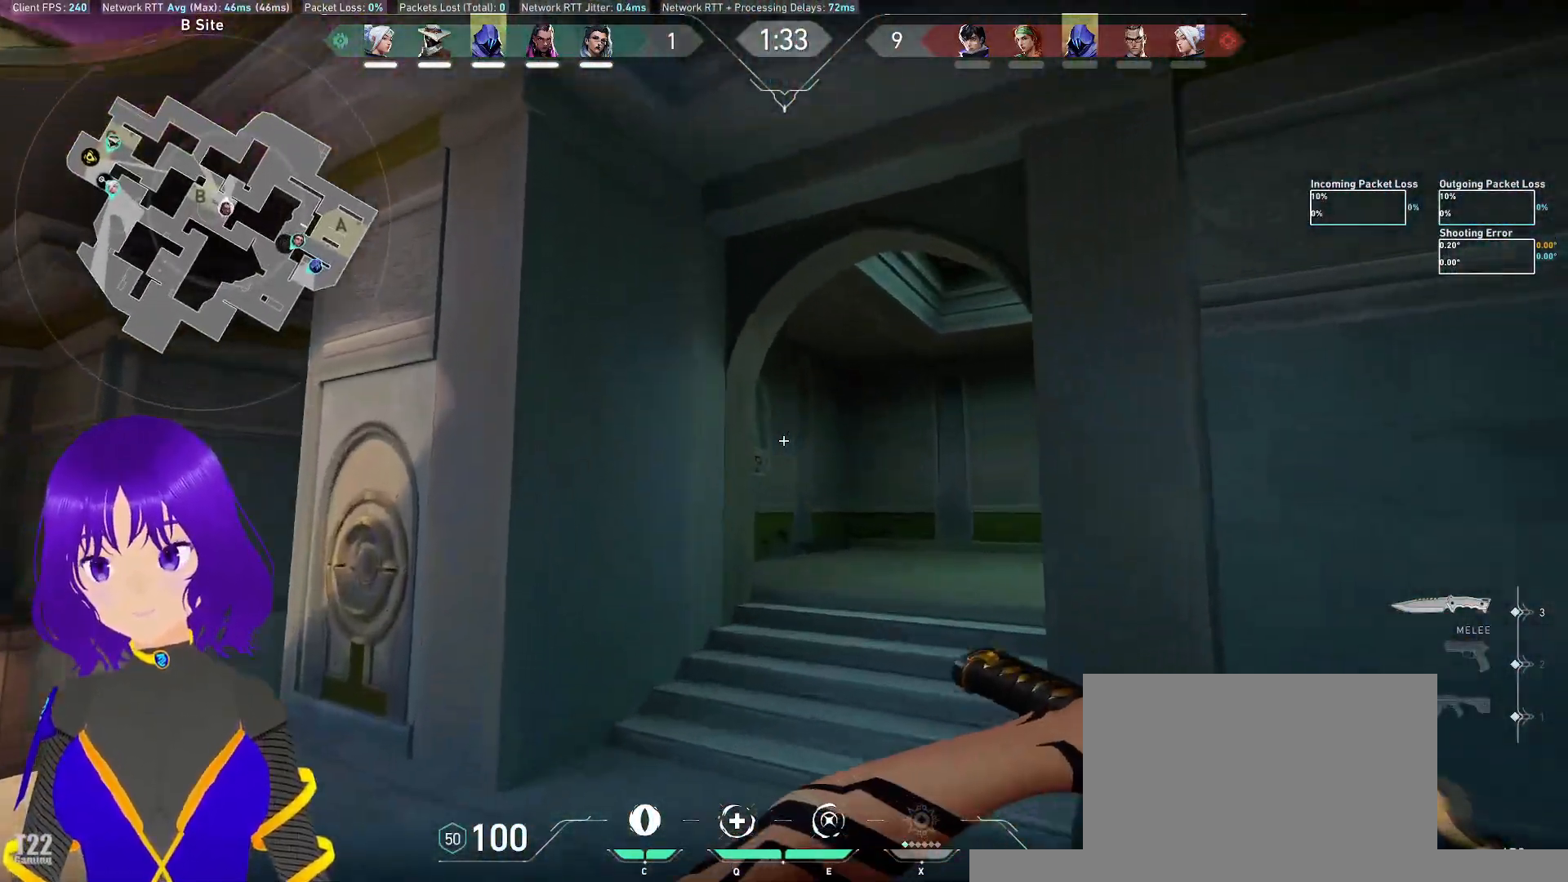
{"keys": ["w"], "mouse": [], "events": []}
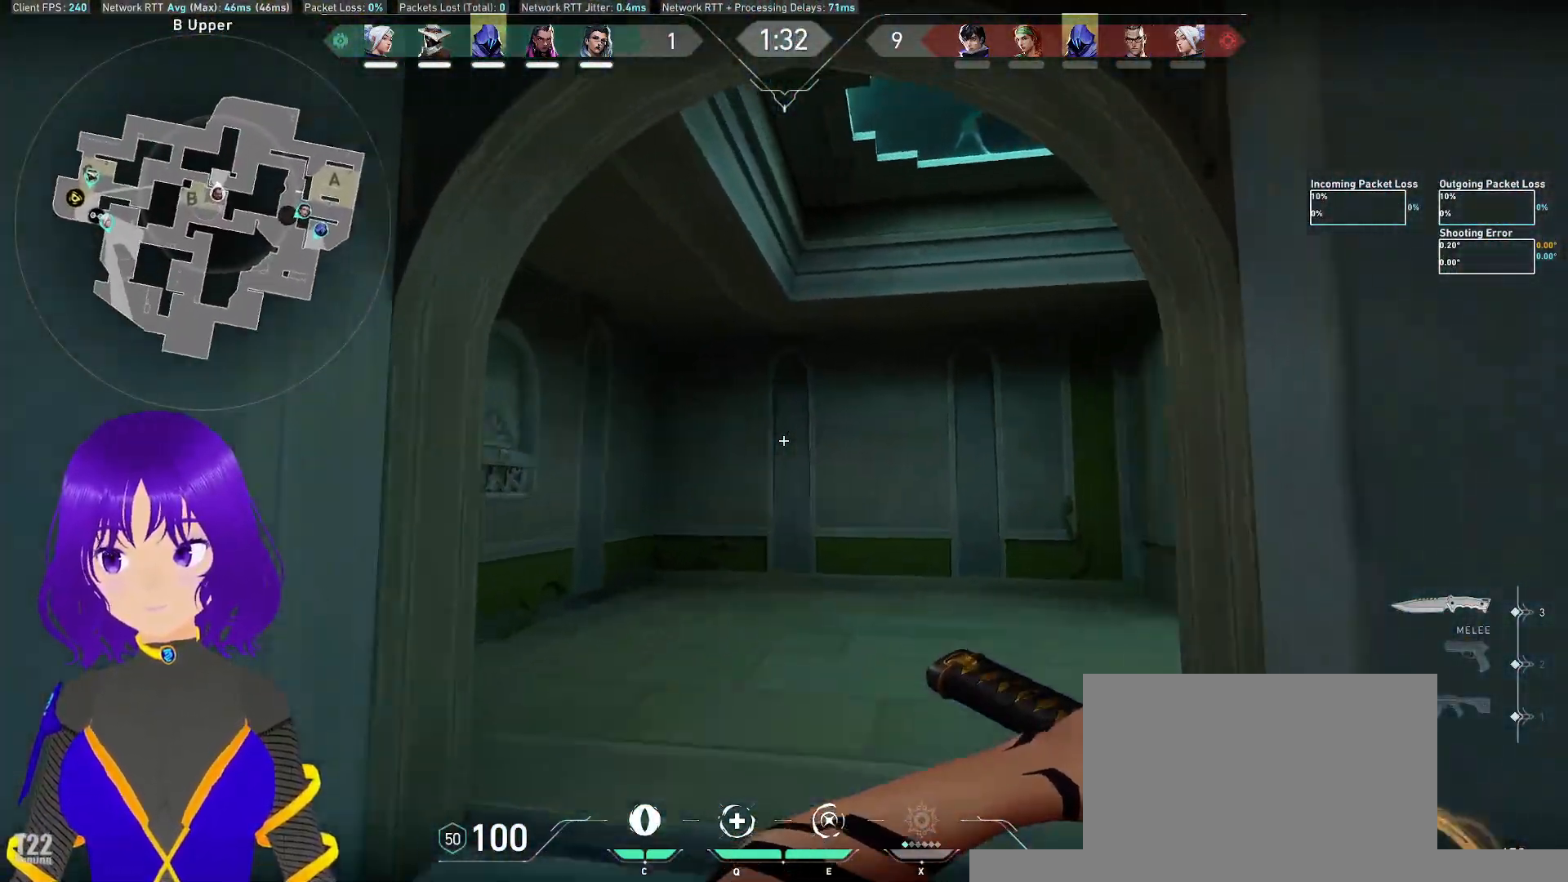
{"keys": ["d", "w"], "mouse": [], "events": [[67, "d", "down"]]}
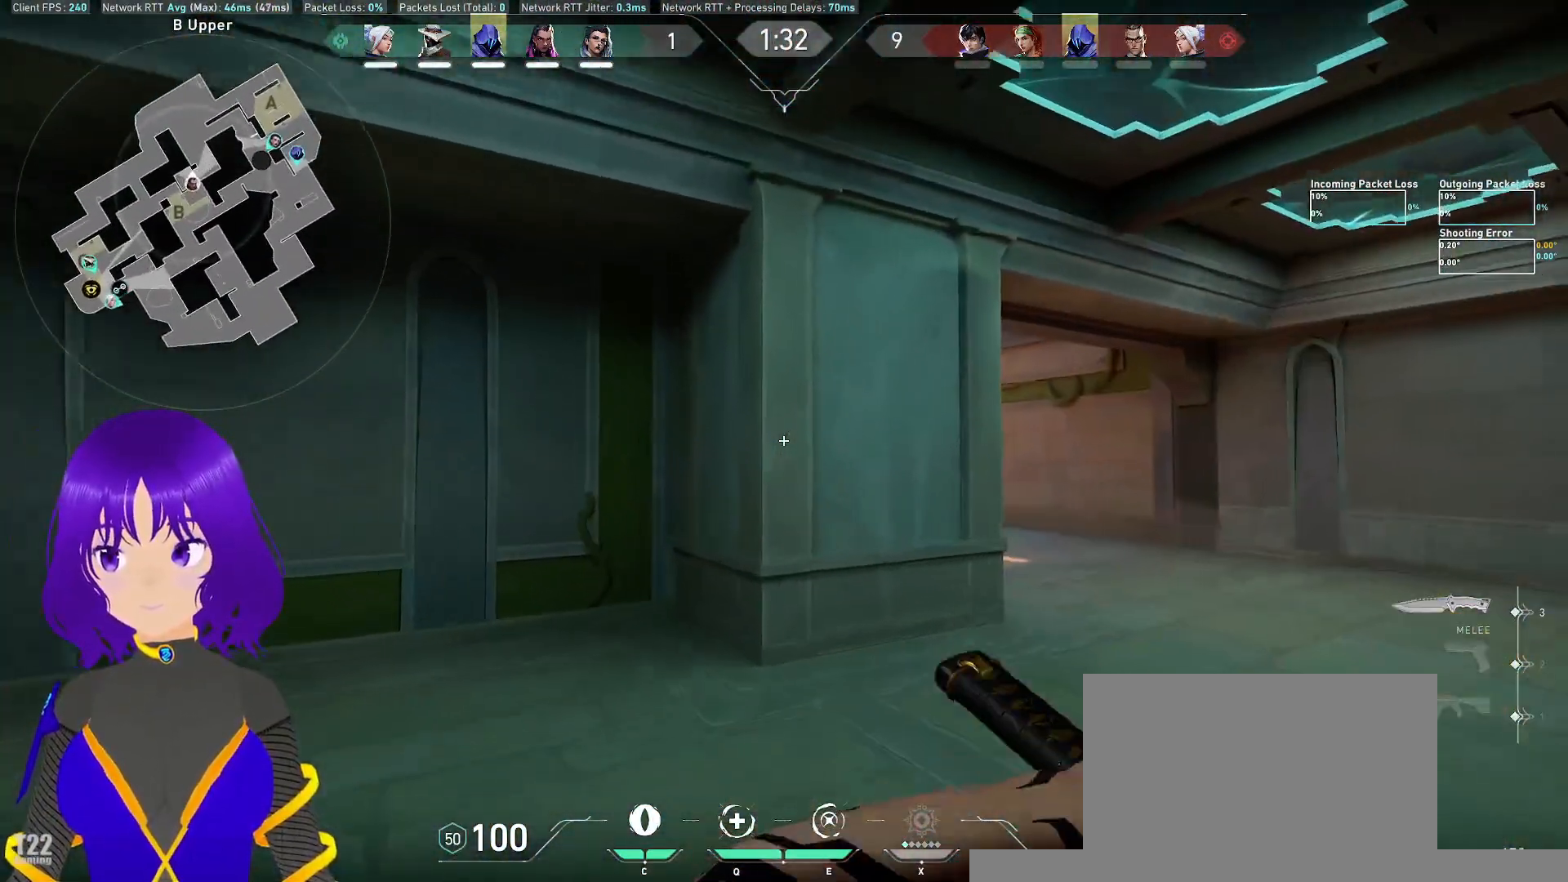
{"keys": ["w"], "mouse": [], "events": [[367, "d", "up"]]}
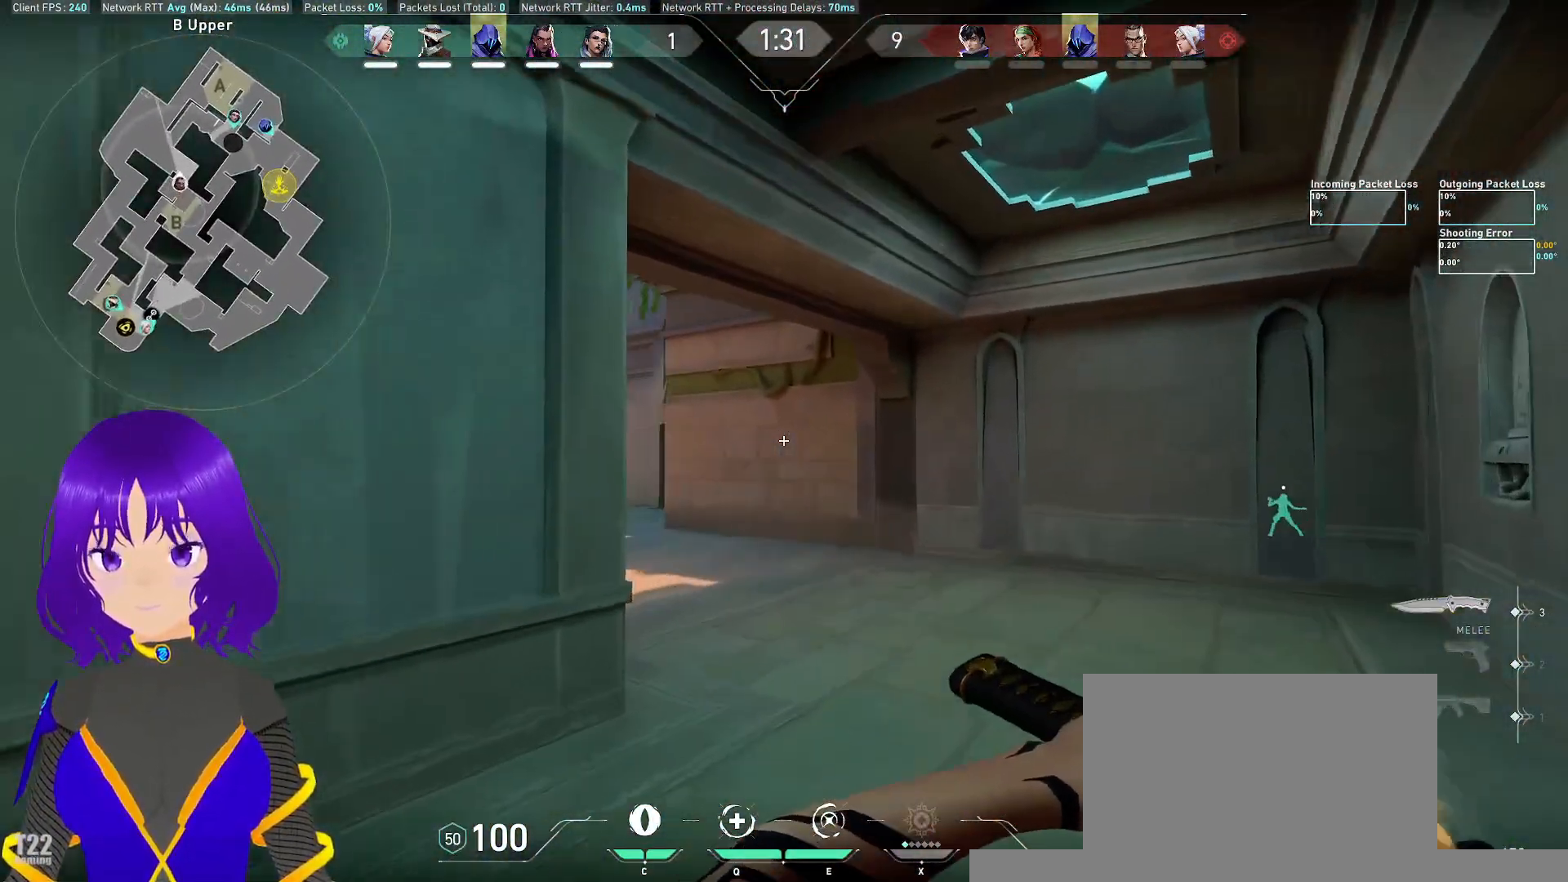
{"keys": ["w"], "mouse": [], "events": []}
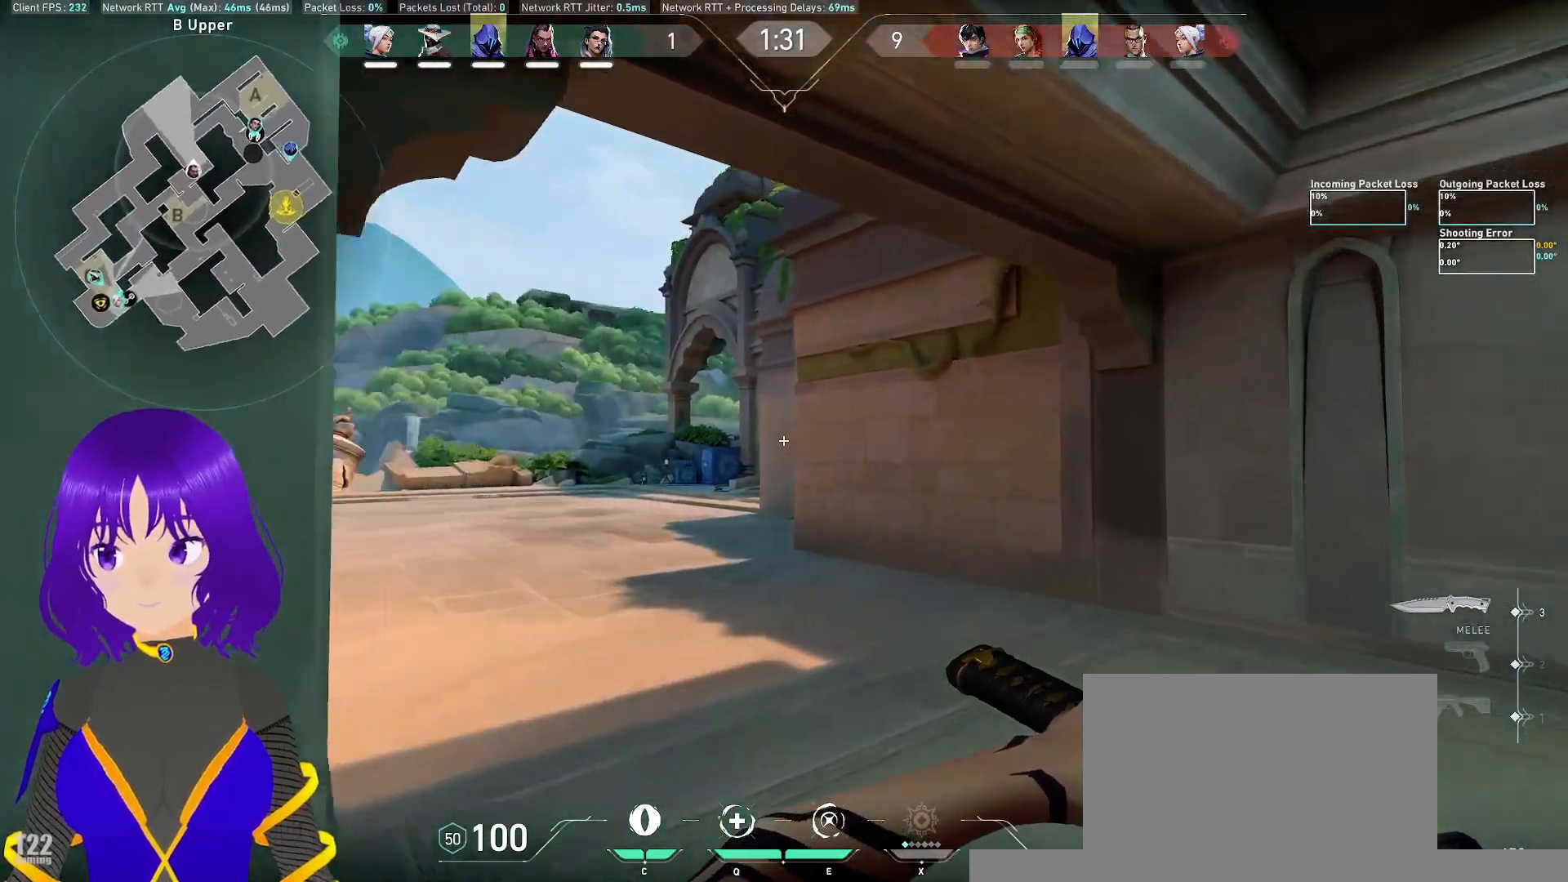
{"keys": ["w"], "mouse": [], "events": []}
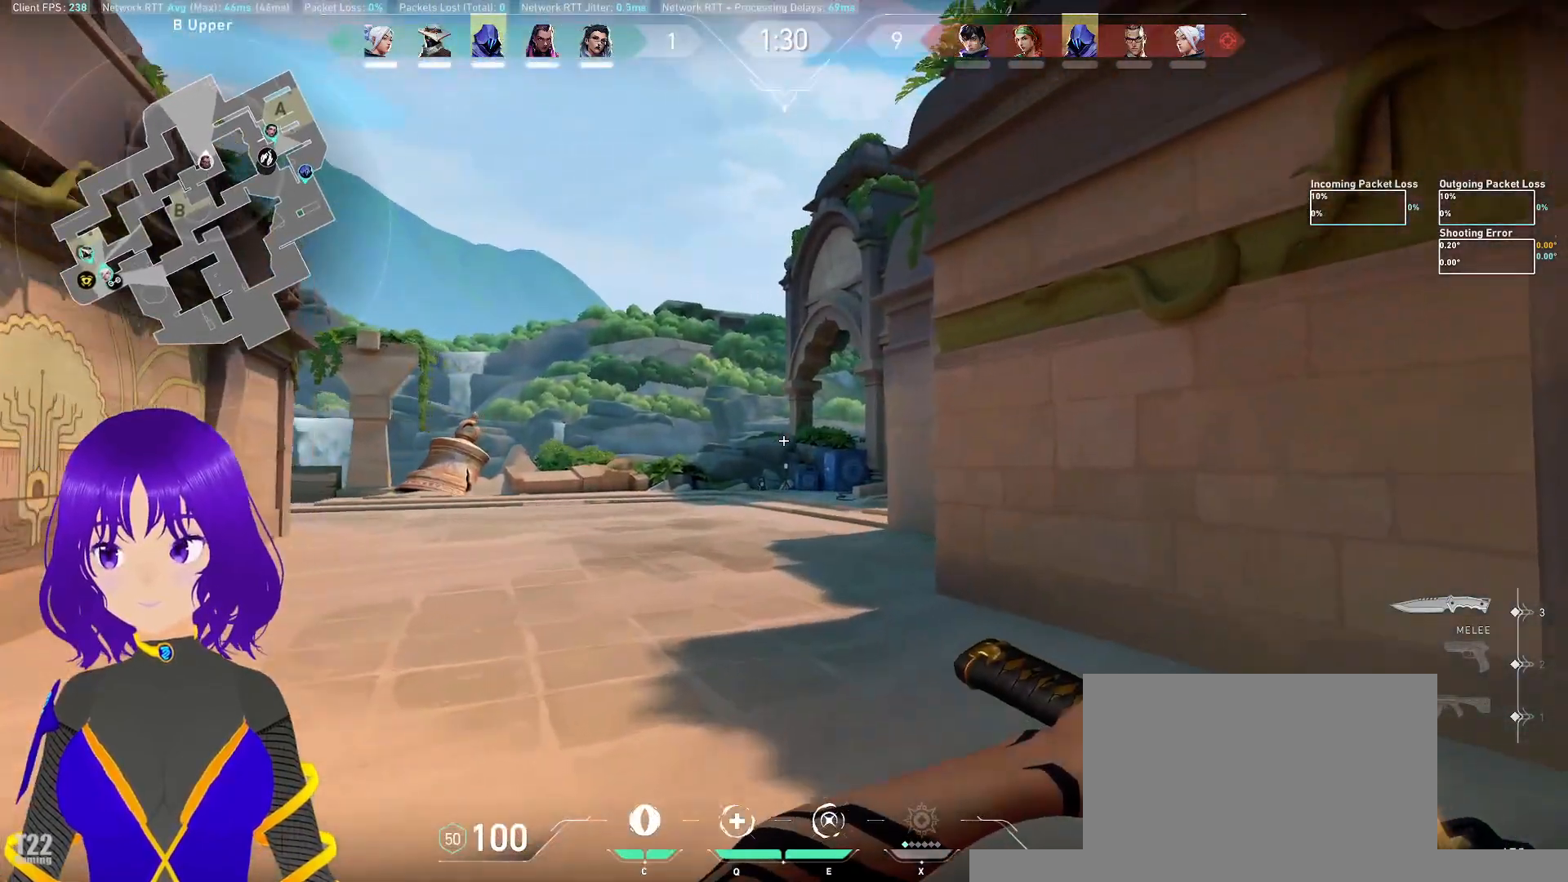
{"keys": ["w"], "mouse": [], "events": []}
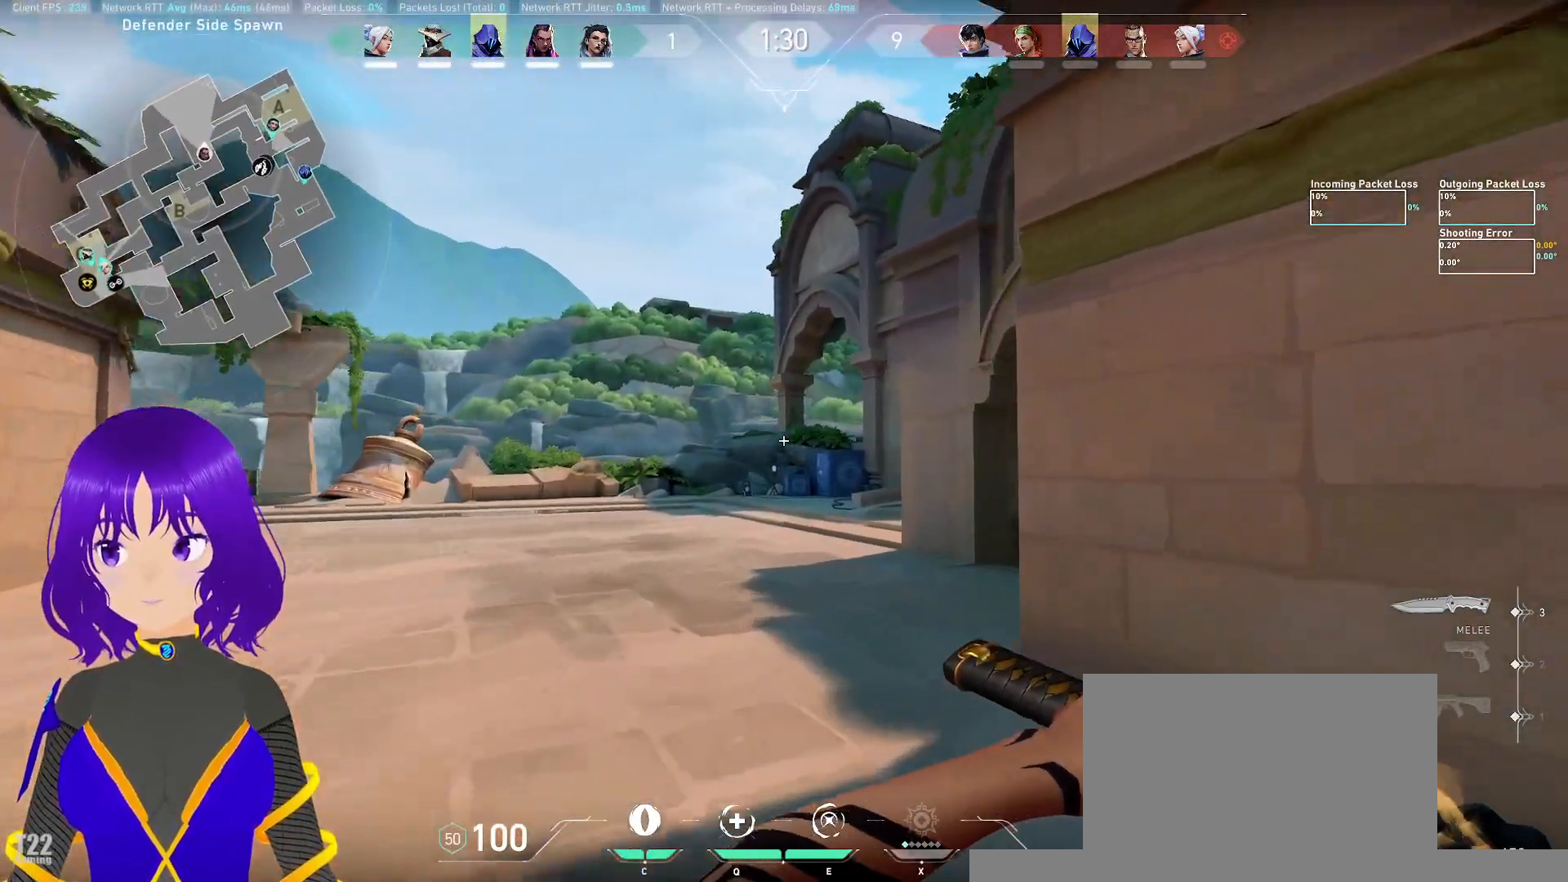
{"keys": ["w"], "mouse": [], "events": []}
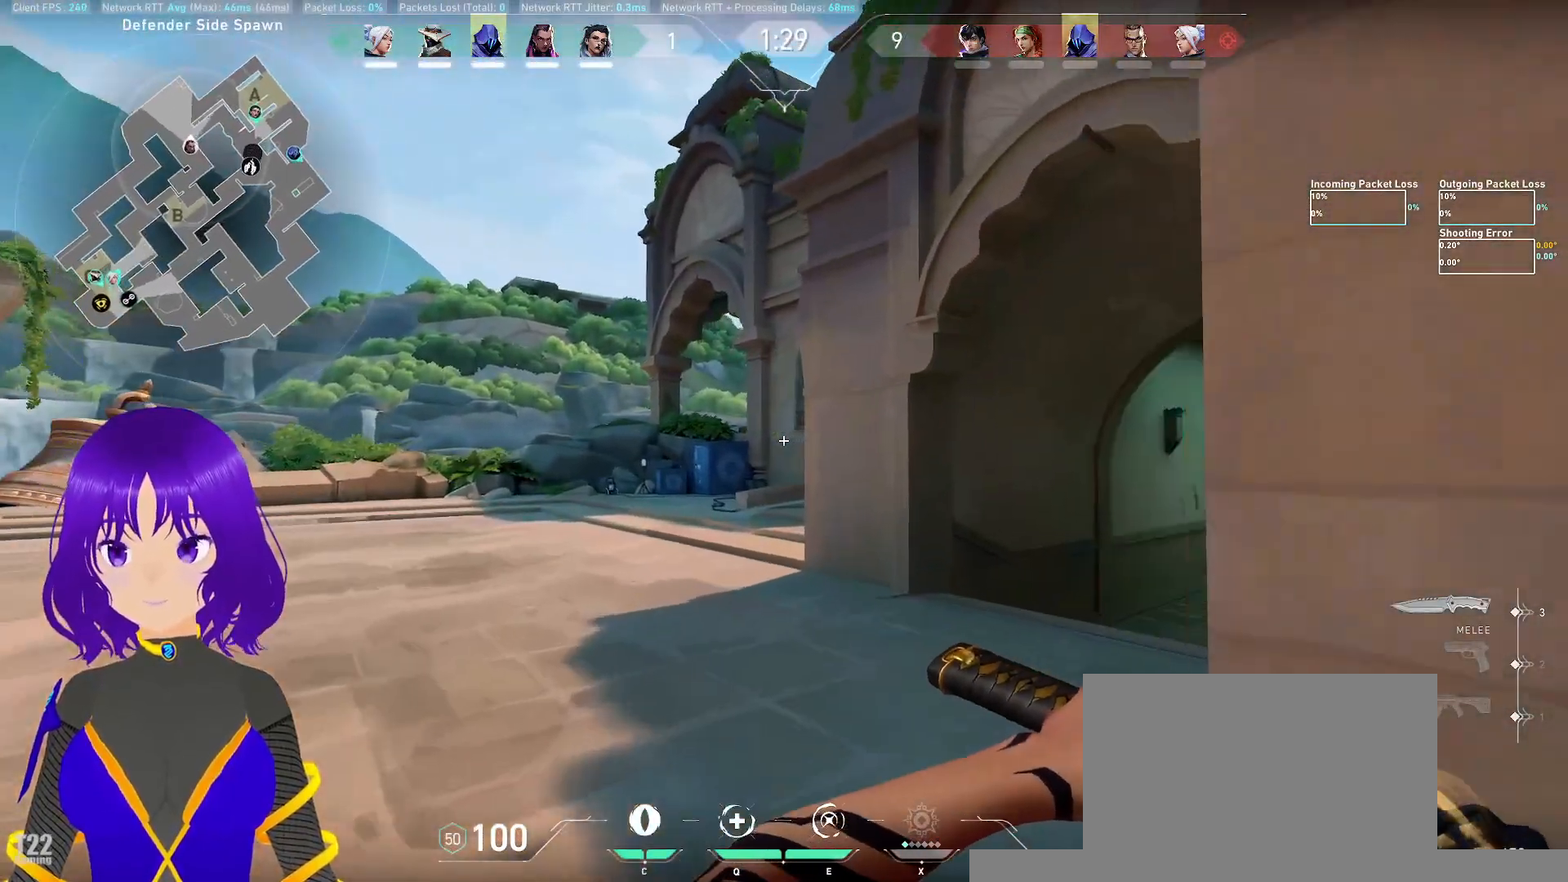
{"keys": ["w"], "mouse": [], "events": []}
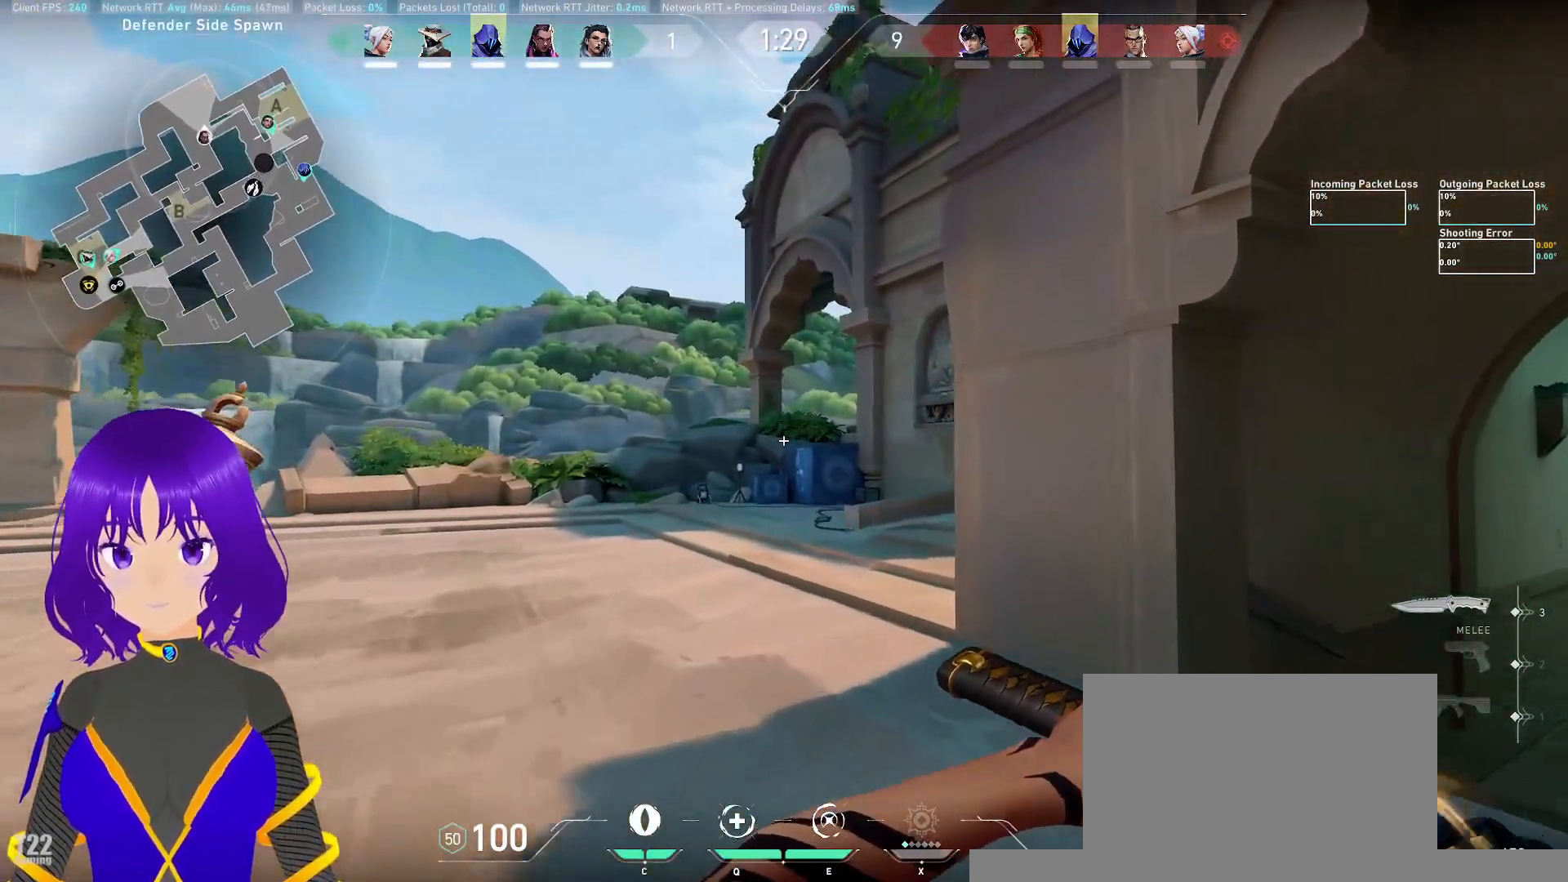
{"keys": ["w"], "mouse": [], "events": []}
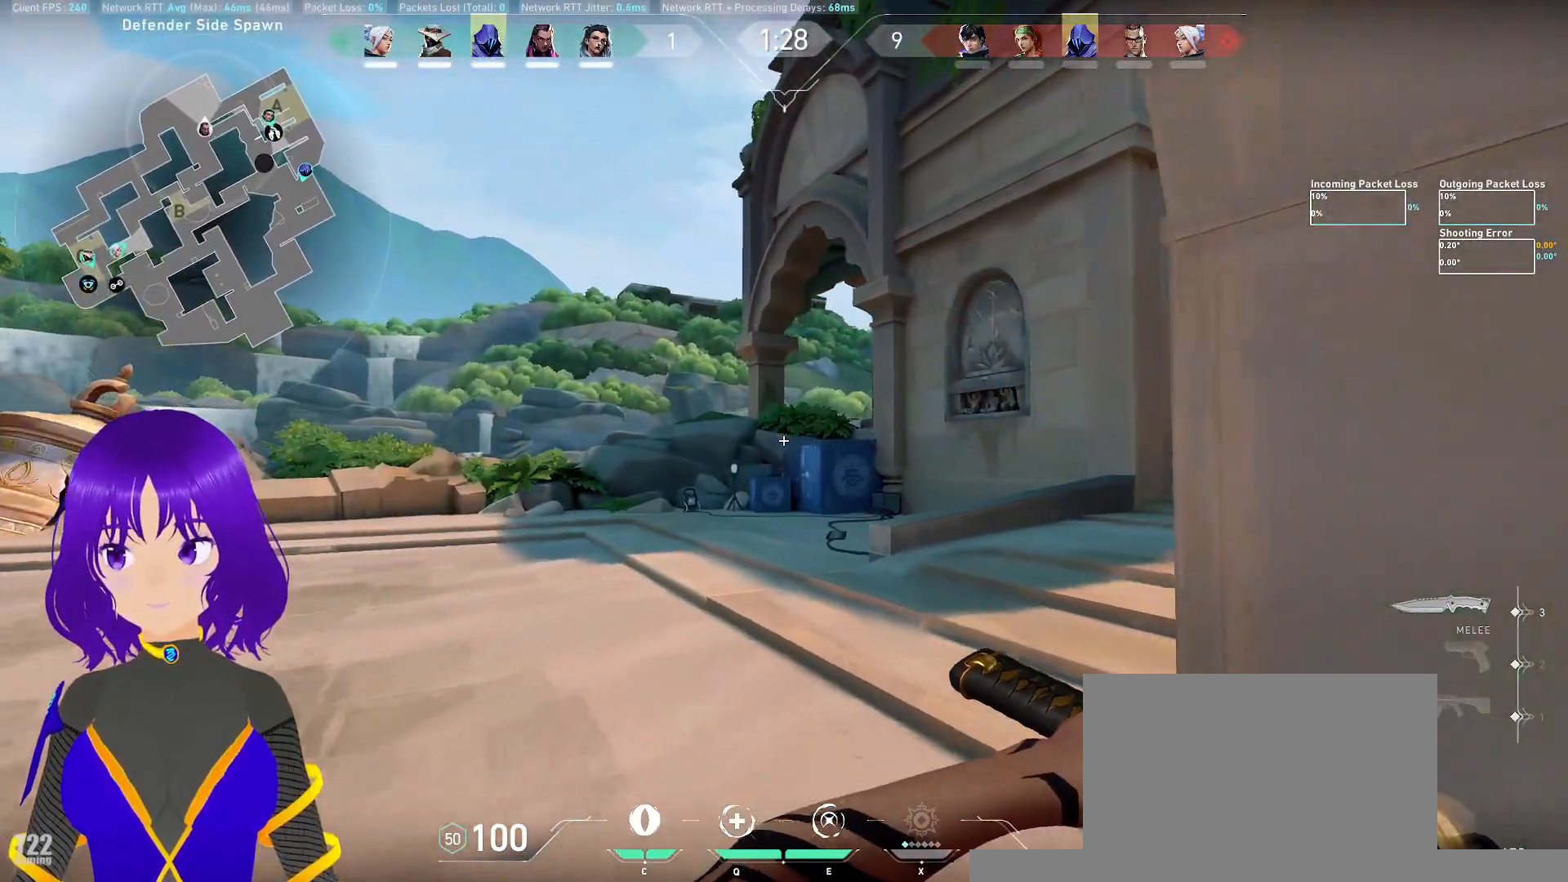
{"keys": ["w"], "mouse": [], "events": []}
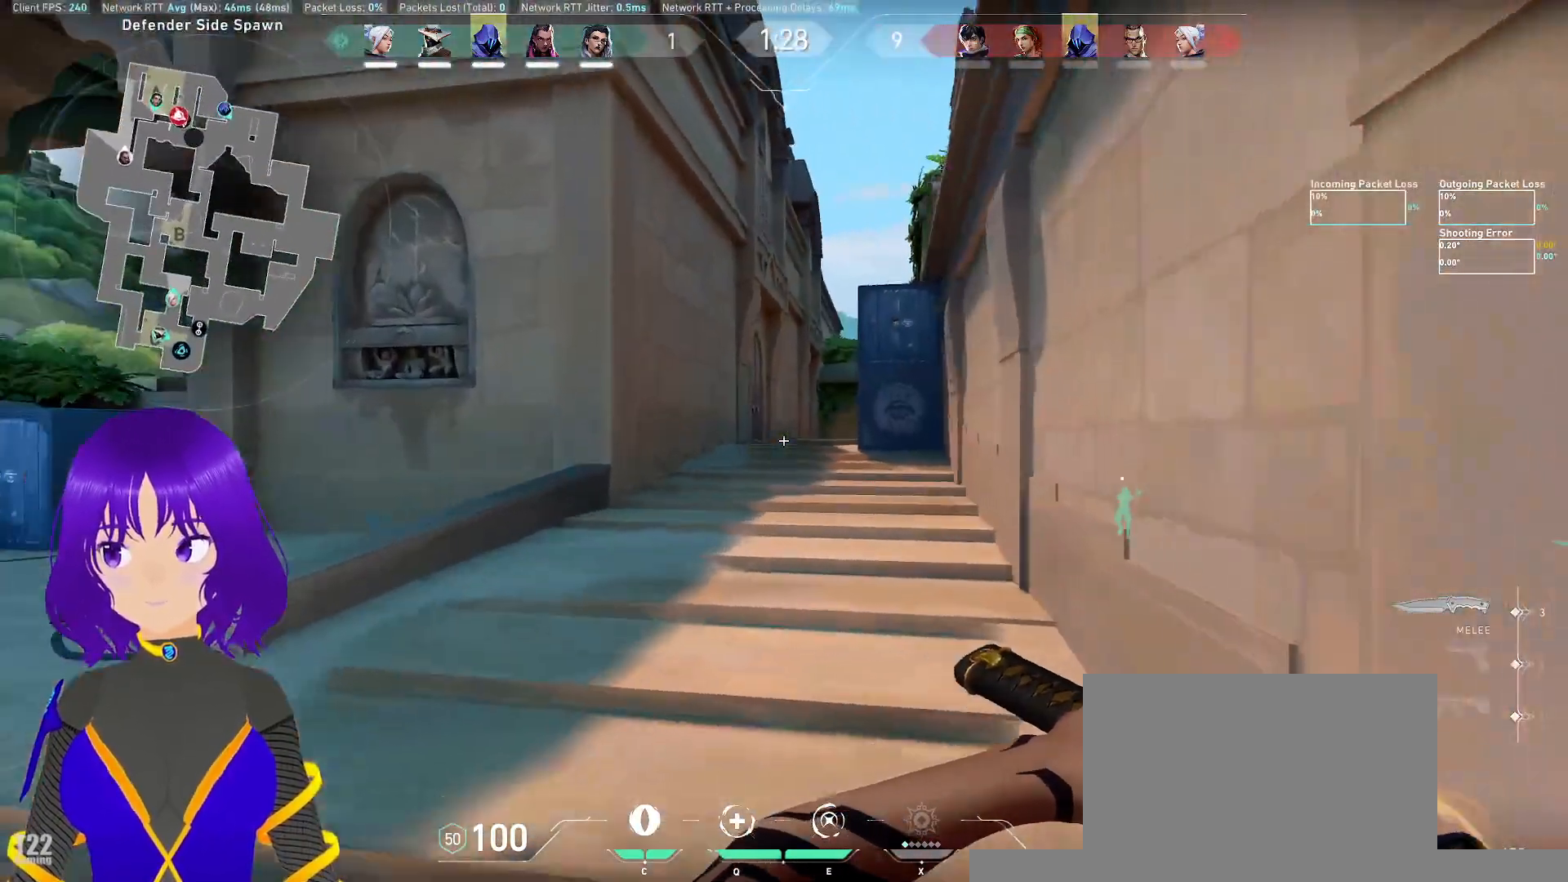
{"keys": ["w"], "mouse": [], "events": []}